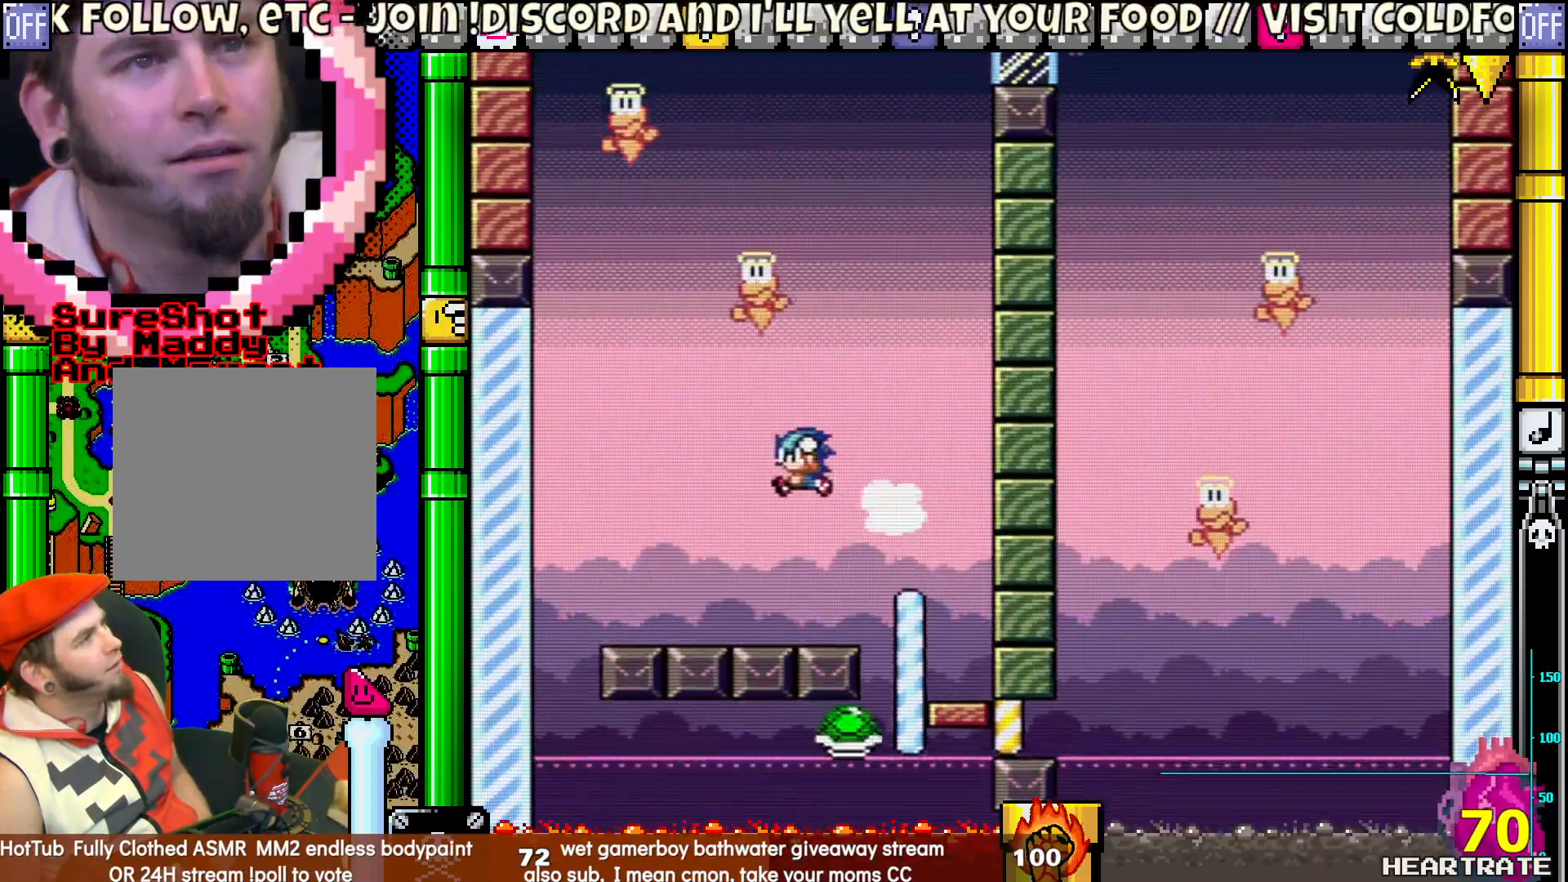
Gameplay with a controller (Nintendo layout); each line is a JSON object with the inputs held at the frame after it. "events" lists button and stick changes between this image and that frame as [ms after this image, input, new state], when the widget could be followed in between. Not read: B L2 L3 R2 R3.
{"buttons": ["Y"], "left_stick": "center", "right_stick": "center", "events": []}
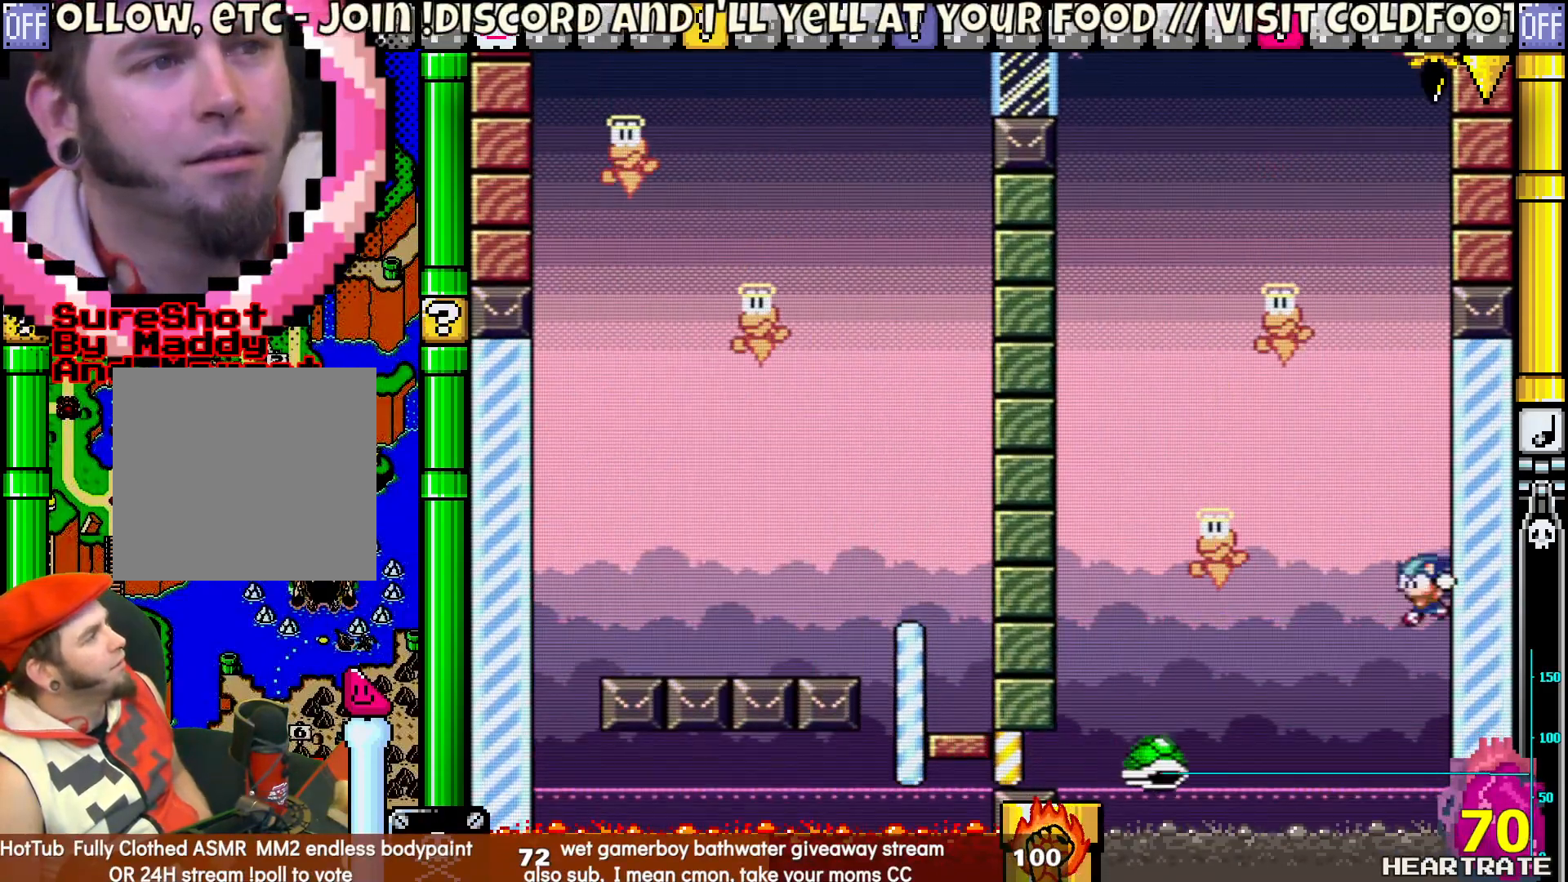
{"buttons": ["Y", "DPAD_RIGHT"], "left_stick": "center", "right_stick": "center", "events": [[150, "DPAD_RIGHT", "down"]]}
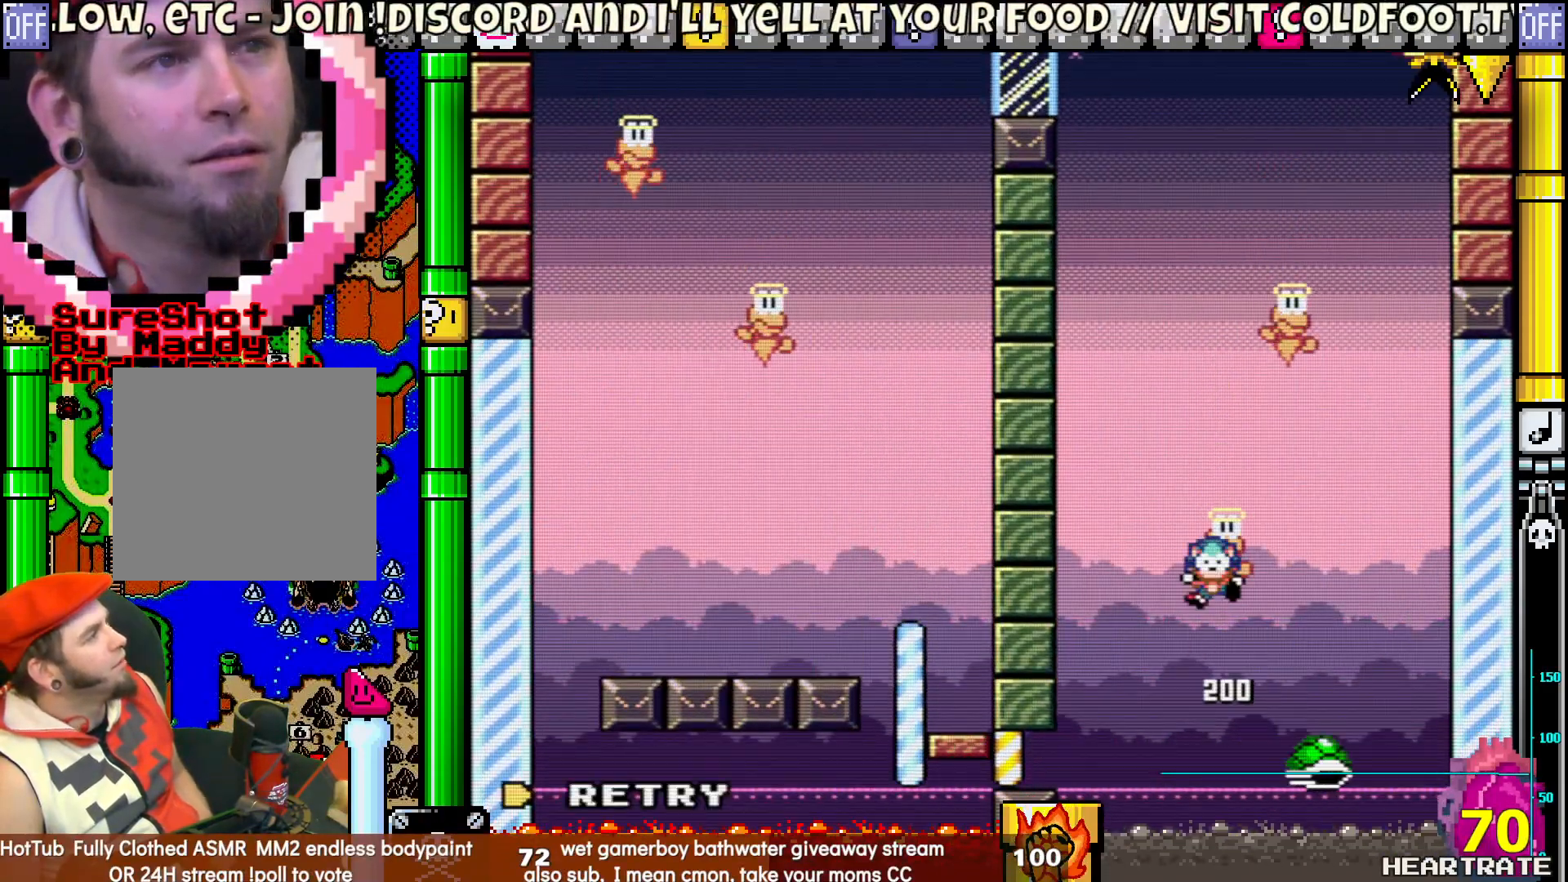
{"buttons": ["Y"], "left_stick": "center", "right_stick": "center", "events": [[83, "DPAD_RIGHT", "up"], [200, "Y", "up"], [300, "A", "down"], [400, "A", "up"], [500, "Y", "down"]]}
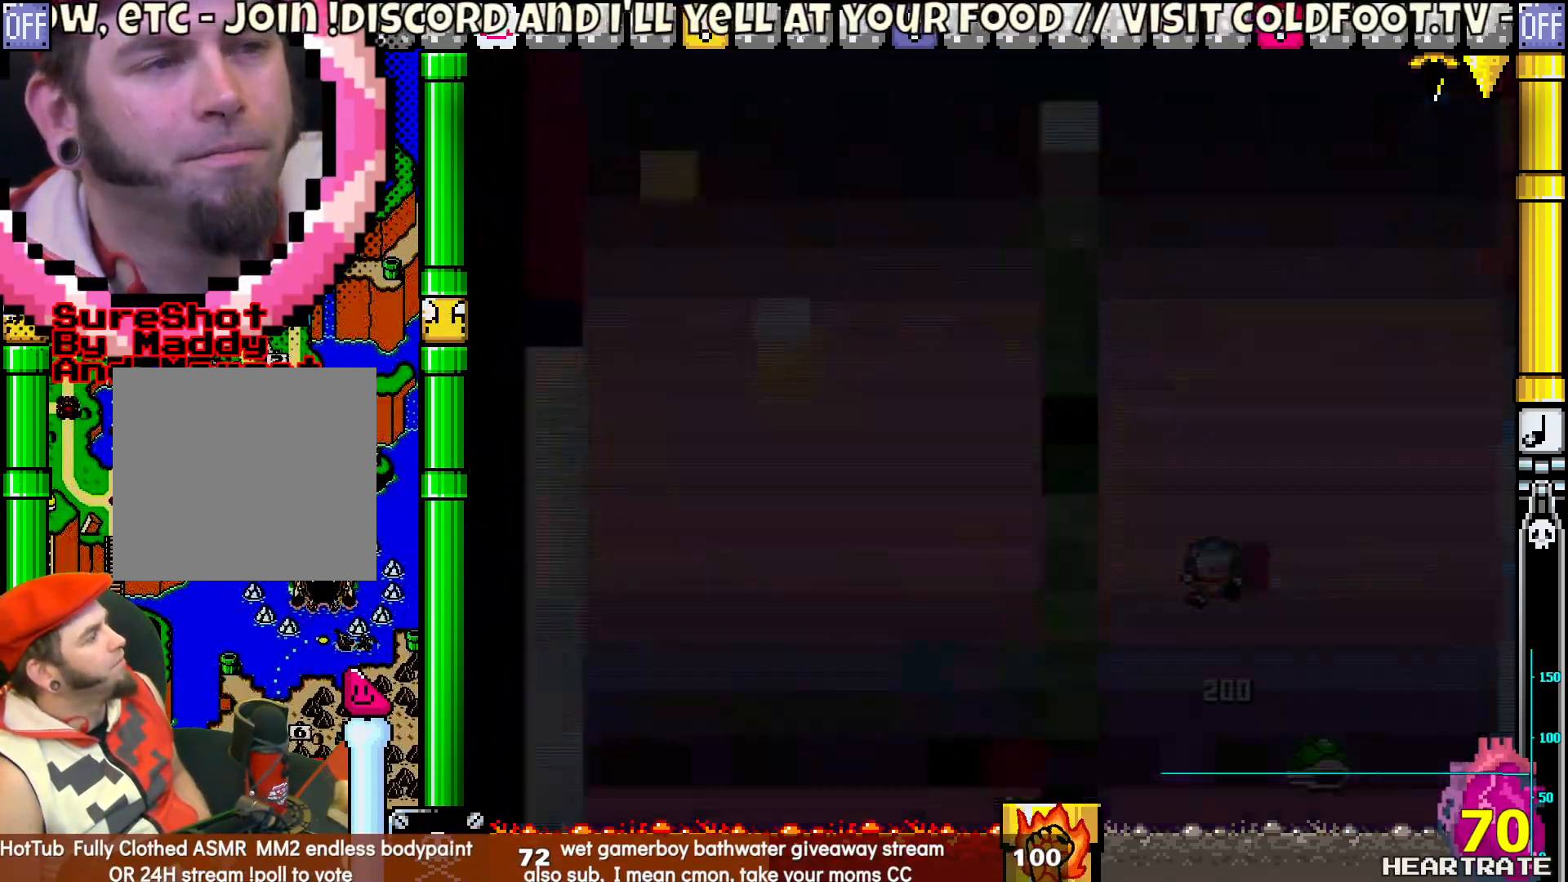
{"buttons": ["Y"], "left_stick": "center", "right_stick": "center", "events": []}
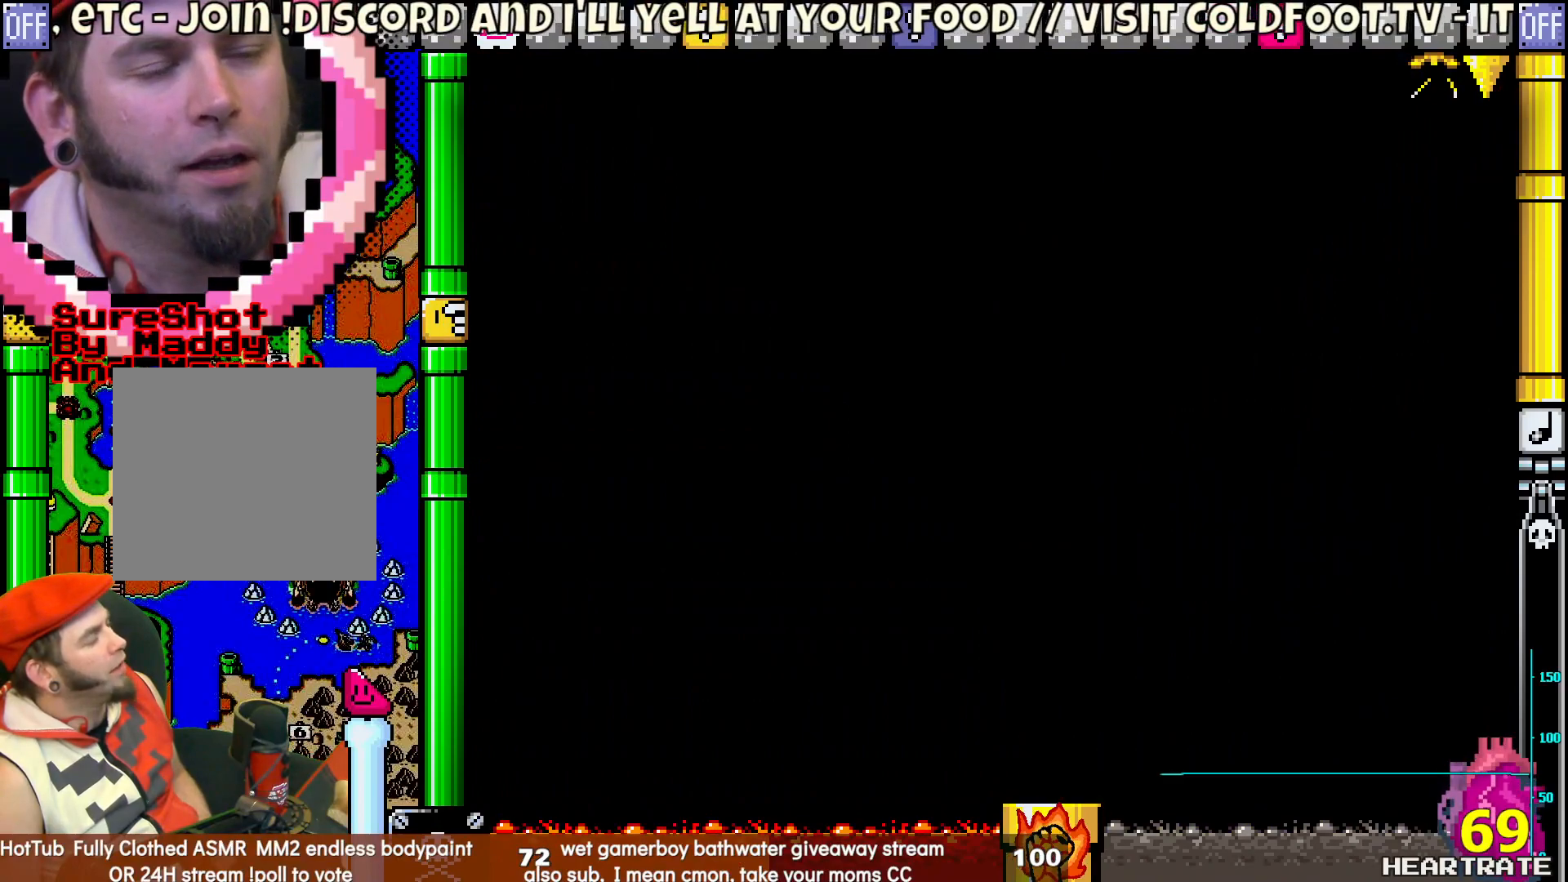
{"buttons": ["Y"], "left_stick": "center", "right_stick": "center", "events": []}
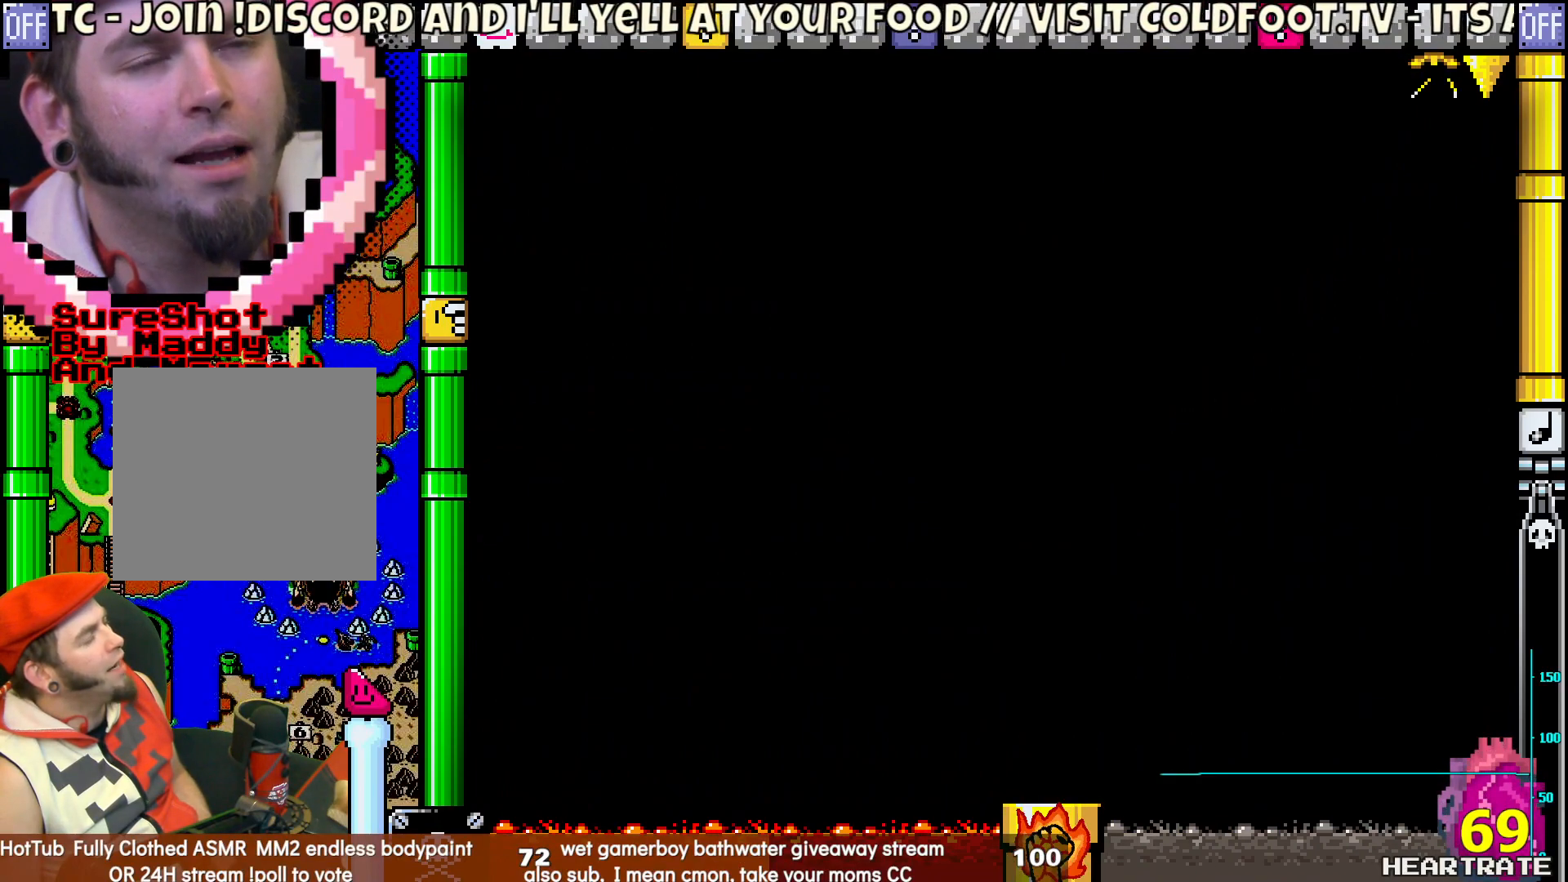
{"buttons": ["Y"], "left_stick": "center", "right_stick": "center", "events": []}
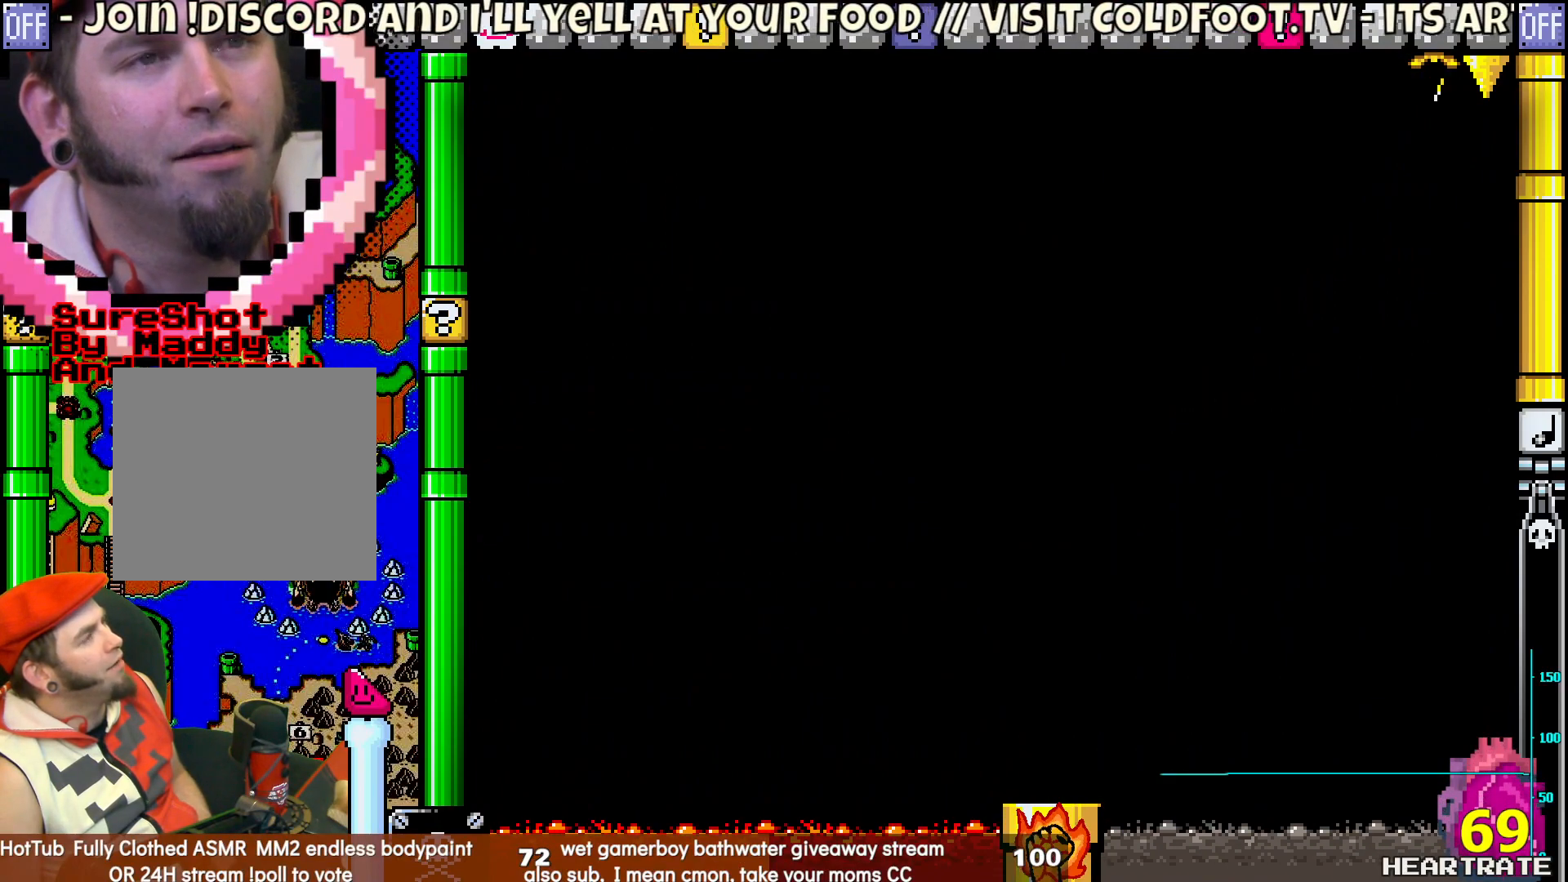
{"buttons": ["Y", "DPAD_LEFT"], "left_stick": "center", "right_stick": "center", "events": [[450, "DPAD_LEFT", "down"]]}
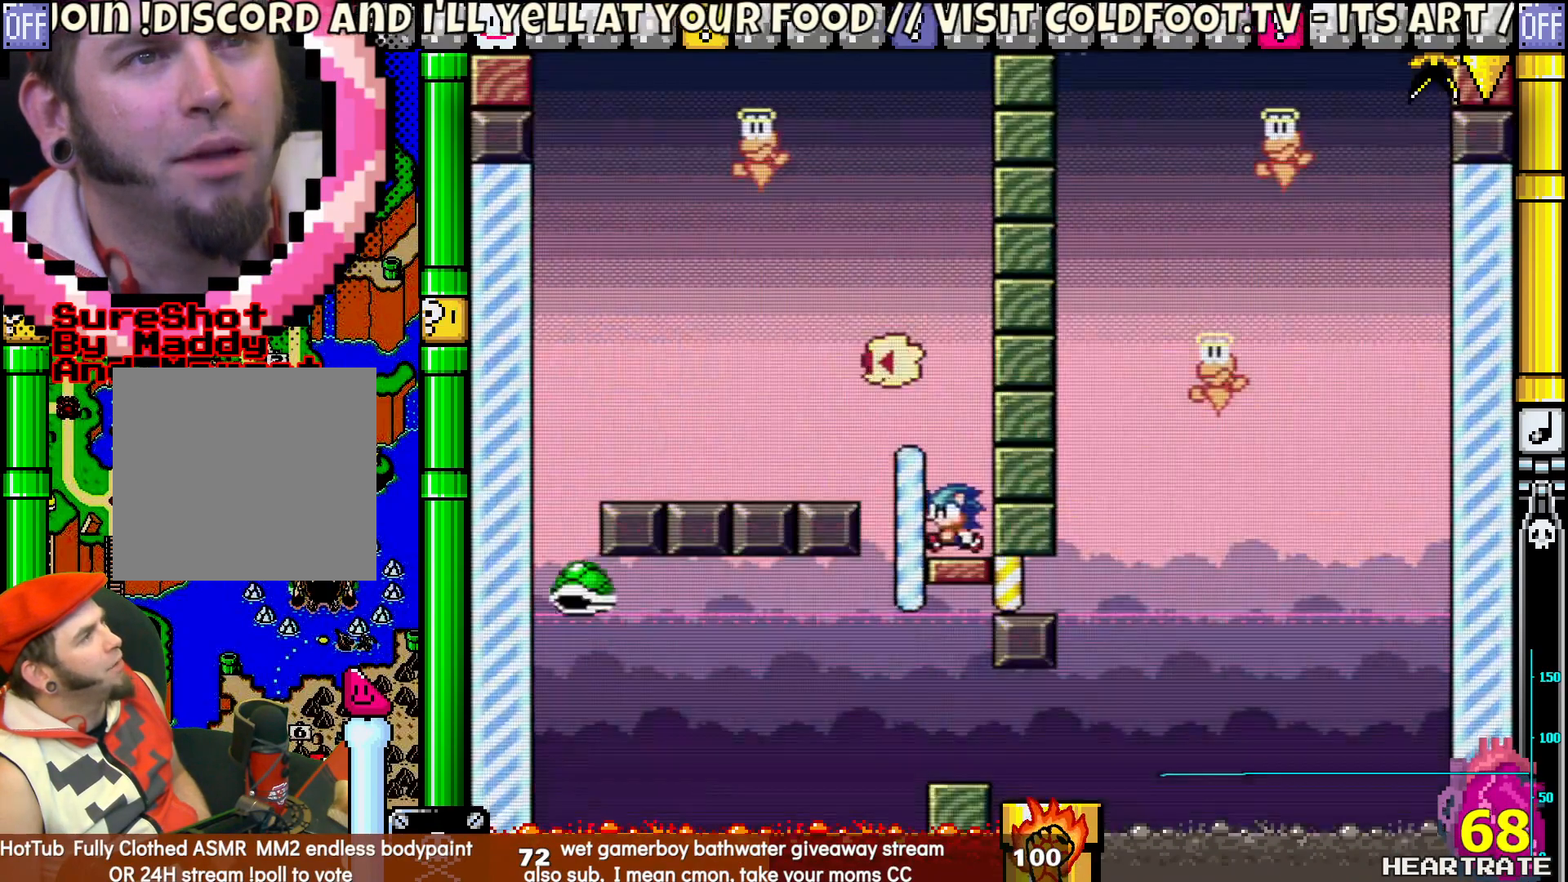
{"buttons": ["Y"], "left_stick": "center", "right_stick": "center", "events": [[217, "DPAD_LEFT", "up"]]}
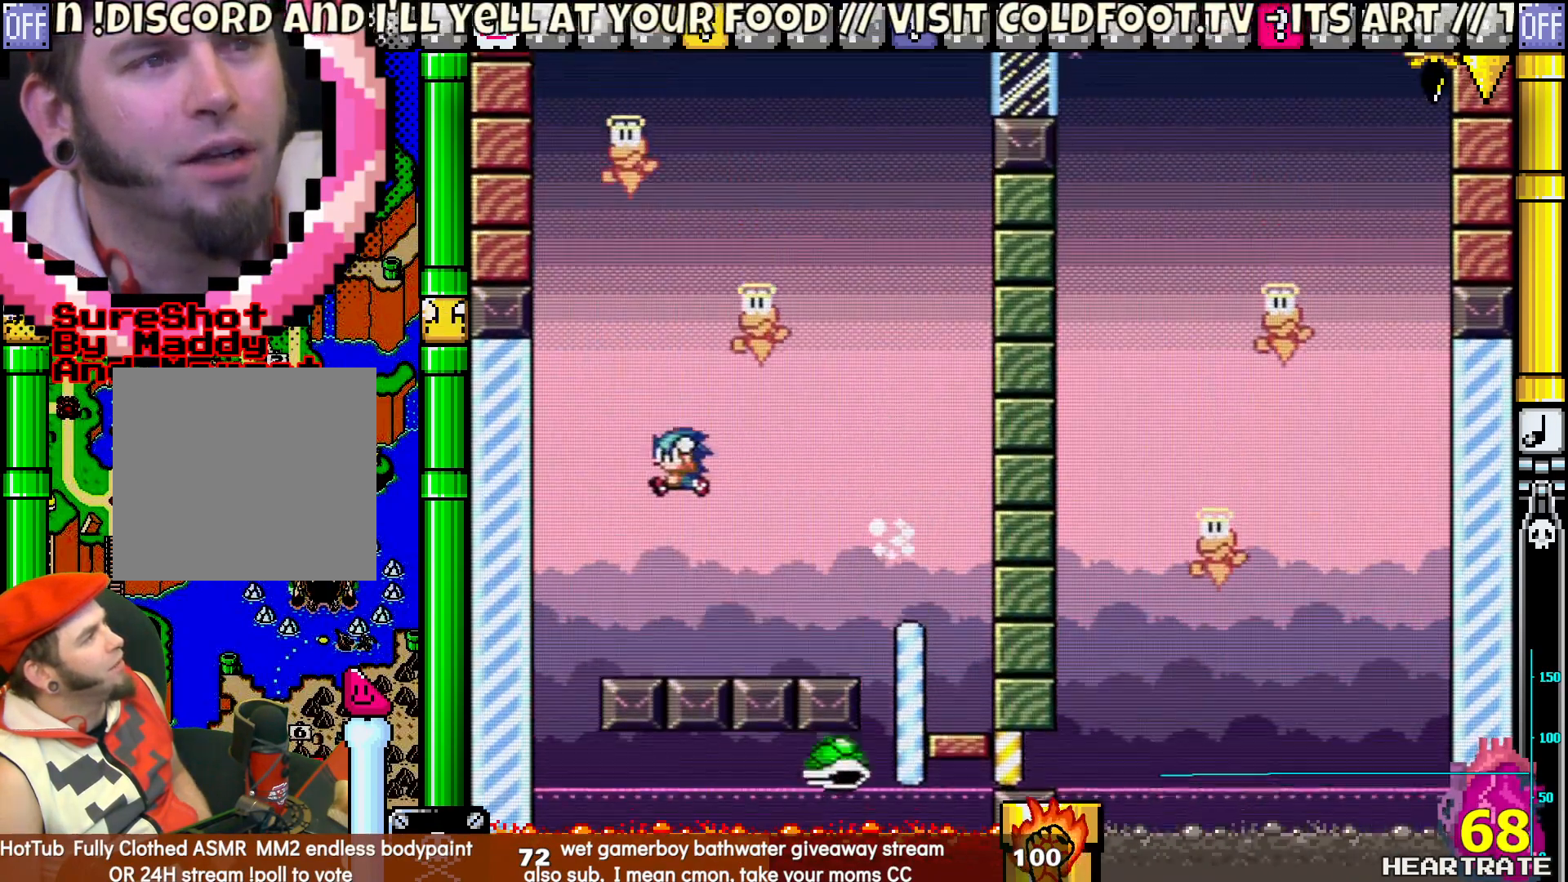
{"buttons": ["Y"], "left_stick": "center", "right_stick": "center", "events": []}
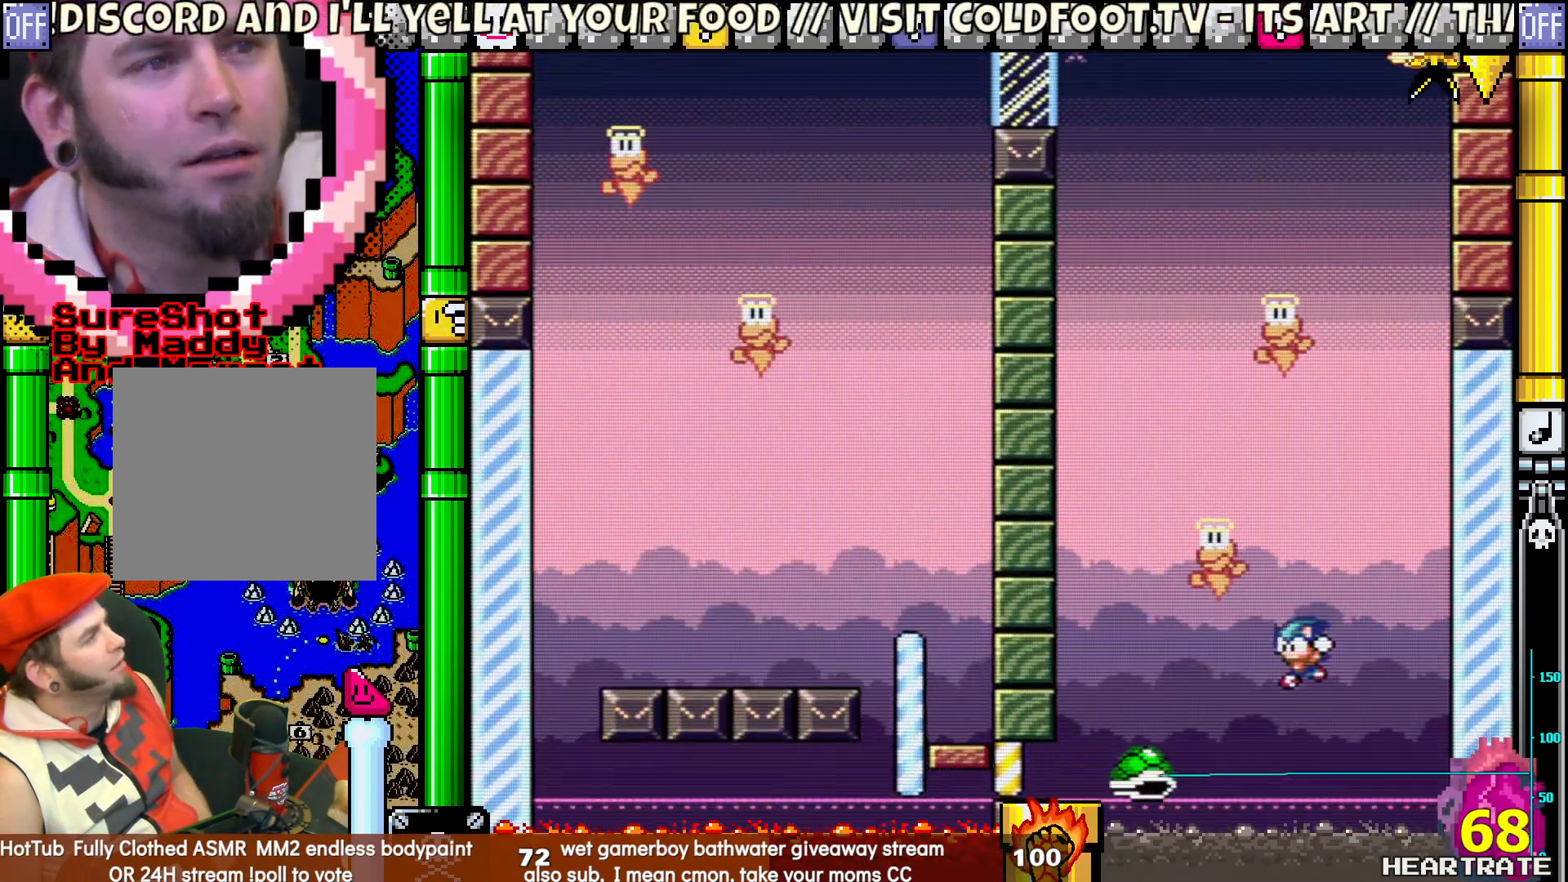
{"buttons": ["Y", "DPAD_RIGHT"], "left_stick": "center", "right_stick": "center", "events": [[50, "DPAD_LEFT", "down"], [300, "DPAD_UP", "down"], [333, "DPAD_LEFT", "up"], [333, "DPAD_RIGHT", "down"], [333, "DPAD_UP", "up"]]}
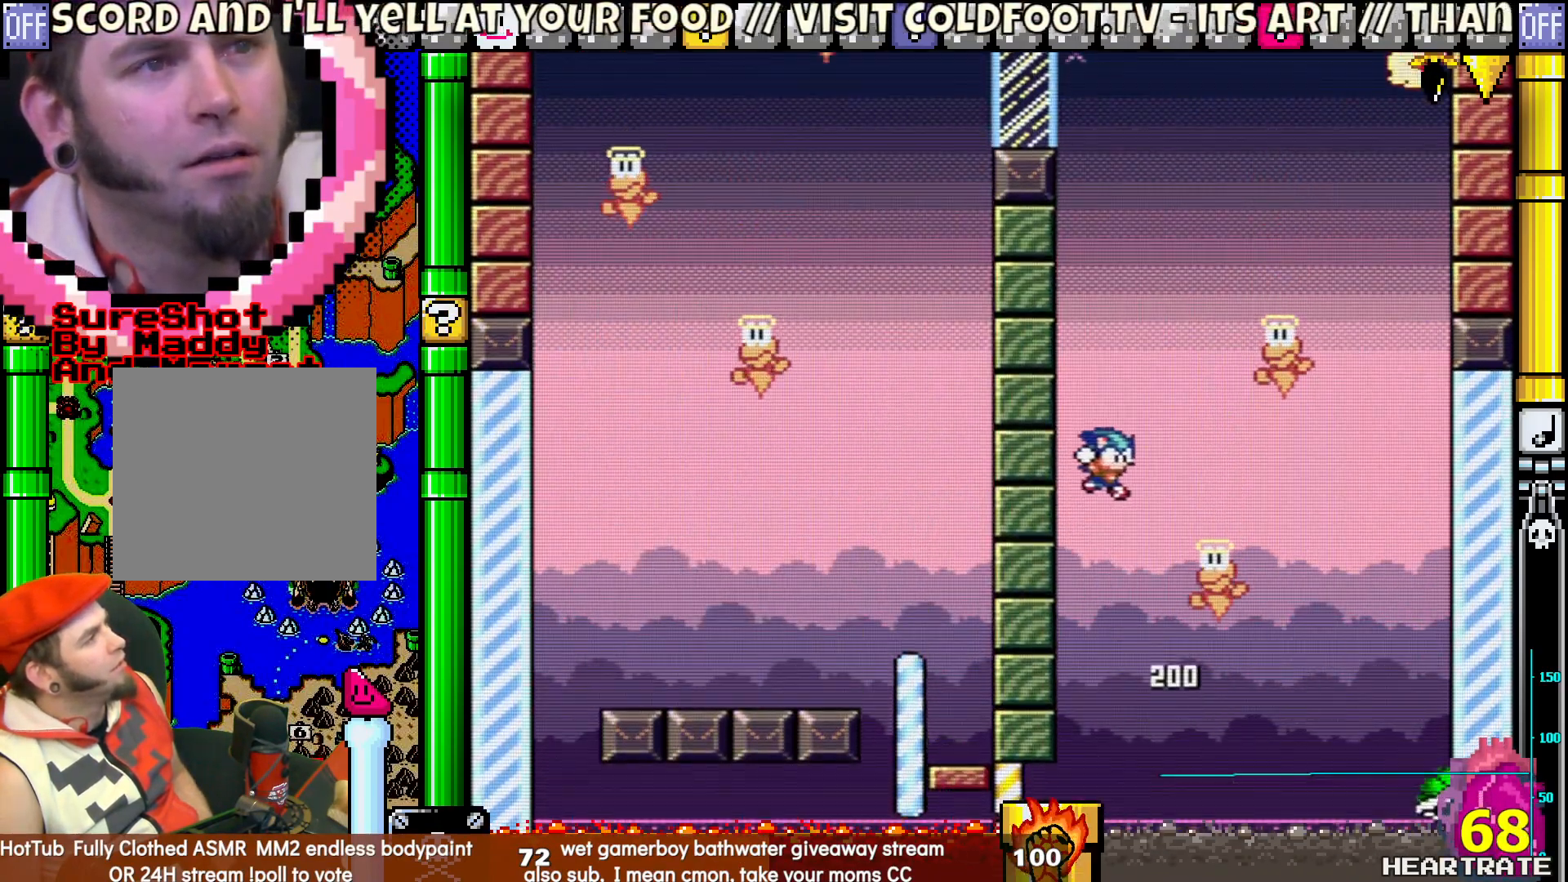
{"buttons": ["Y", "DPAD_UP", "DPAD_LEFT"], "left_stick": "center", "right_stick": "center", "events": [[217, "DPAD_RIGHT", "up"], [217, "DPAD_UP", "down"], [283, "DPAD_LEFT", "down"], [317, "DPAD_UP", "up"], [500, "DPAD_UP", "down"]]}
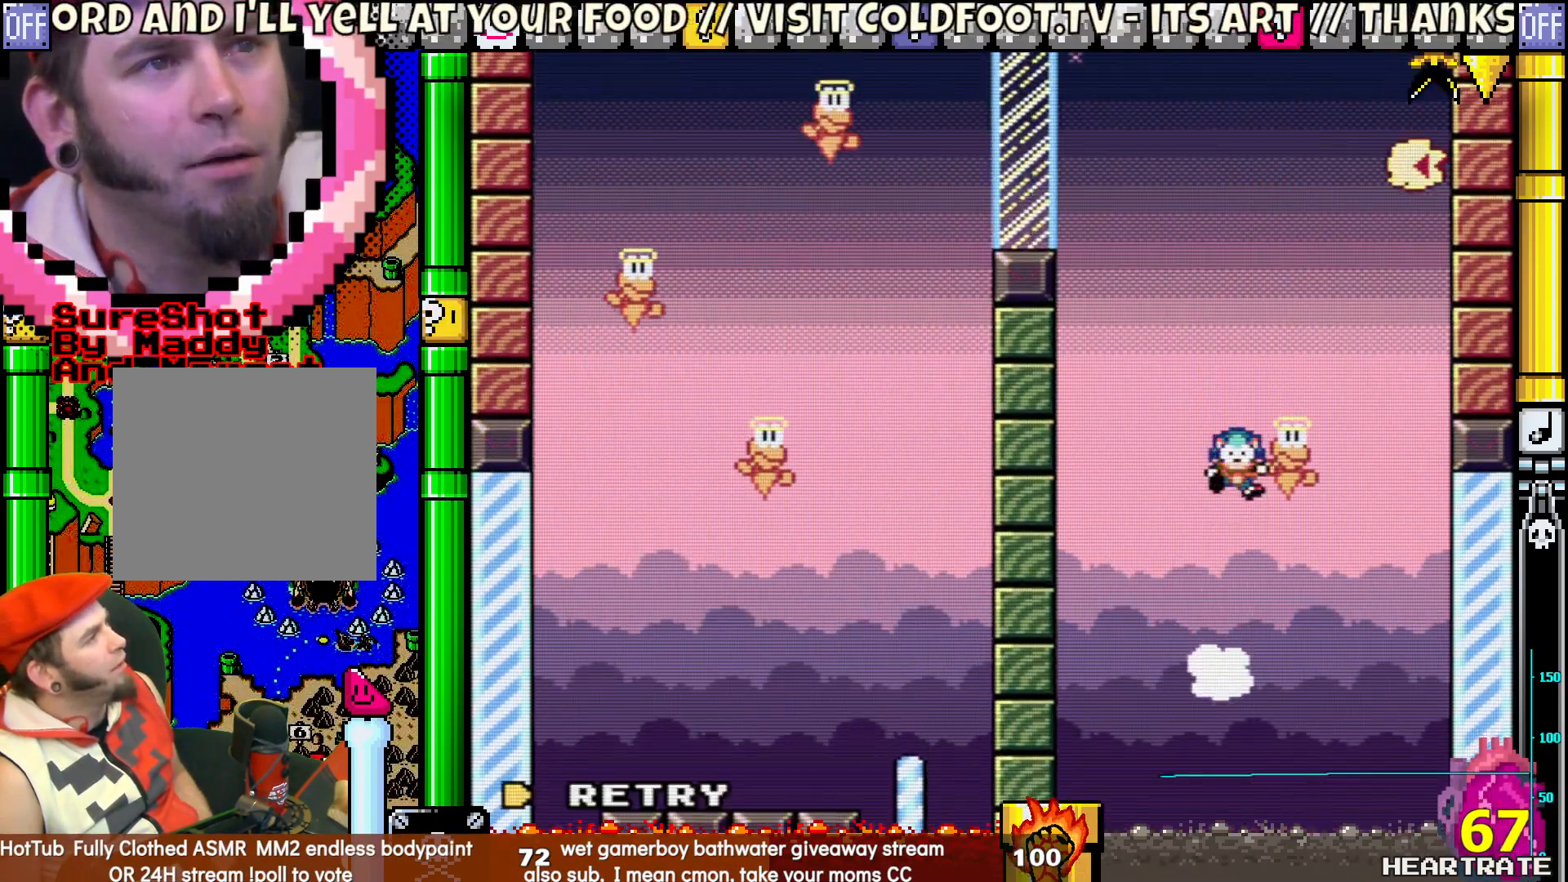
{"buttons": ["A"], "left_stick": "center", "right_stick": "center", "events": [[33, "DPAD_LEFT", "up"], [50, "DPAD_RIGHT", "down"], [50, "DPAD_UP", "up"], [367, "DPAD_RIGHT", "up"], [400, "Y", "up"], [500, "A", "down"]]}
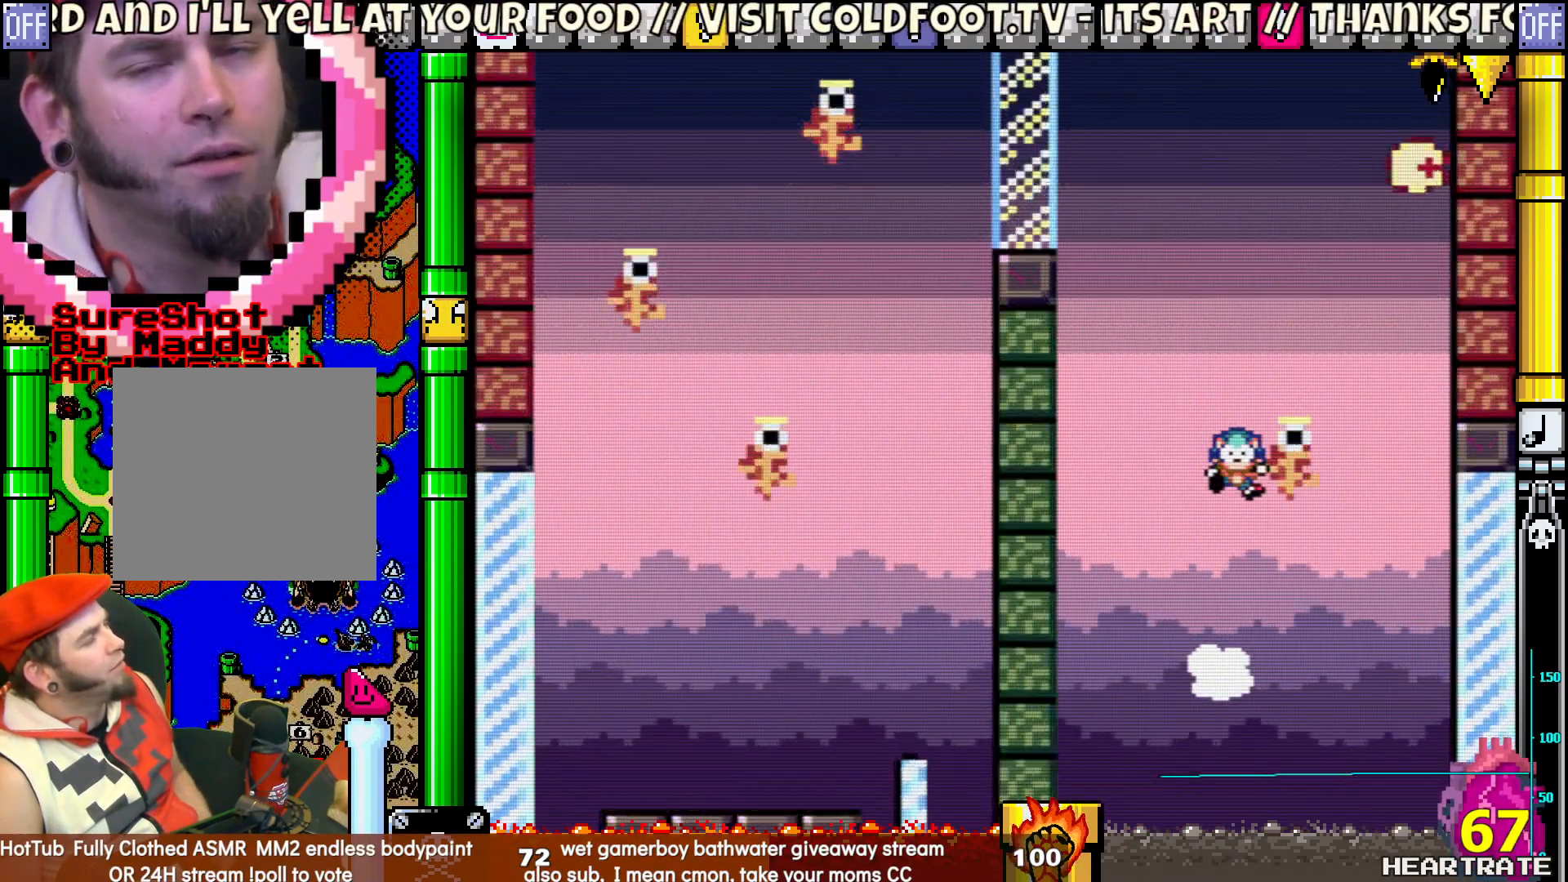
{"buttons": ["Y"], "left_stick": "center", "right_stick": "center", "events": [[117, "A", "up"], [217, "Y", "down"]]}
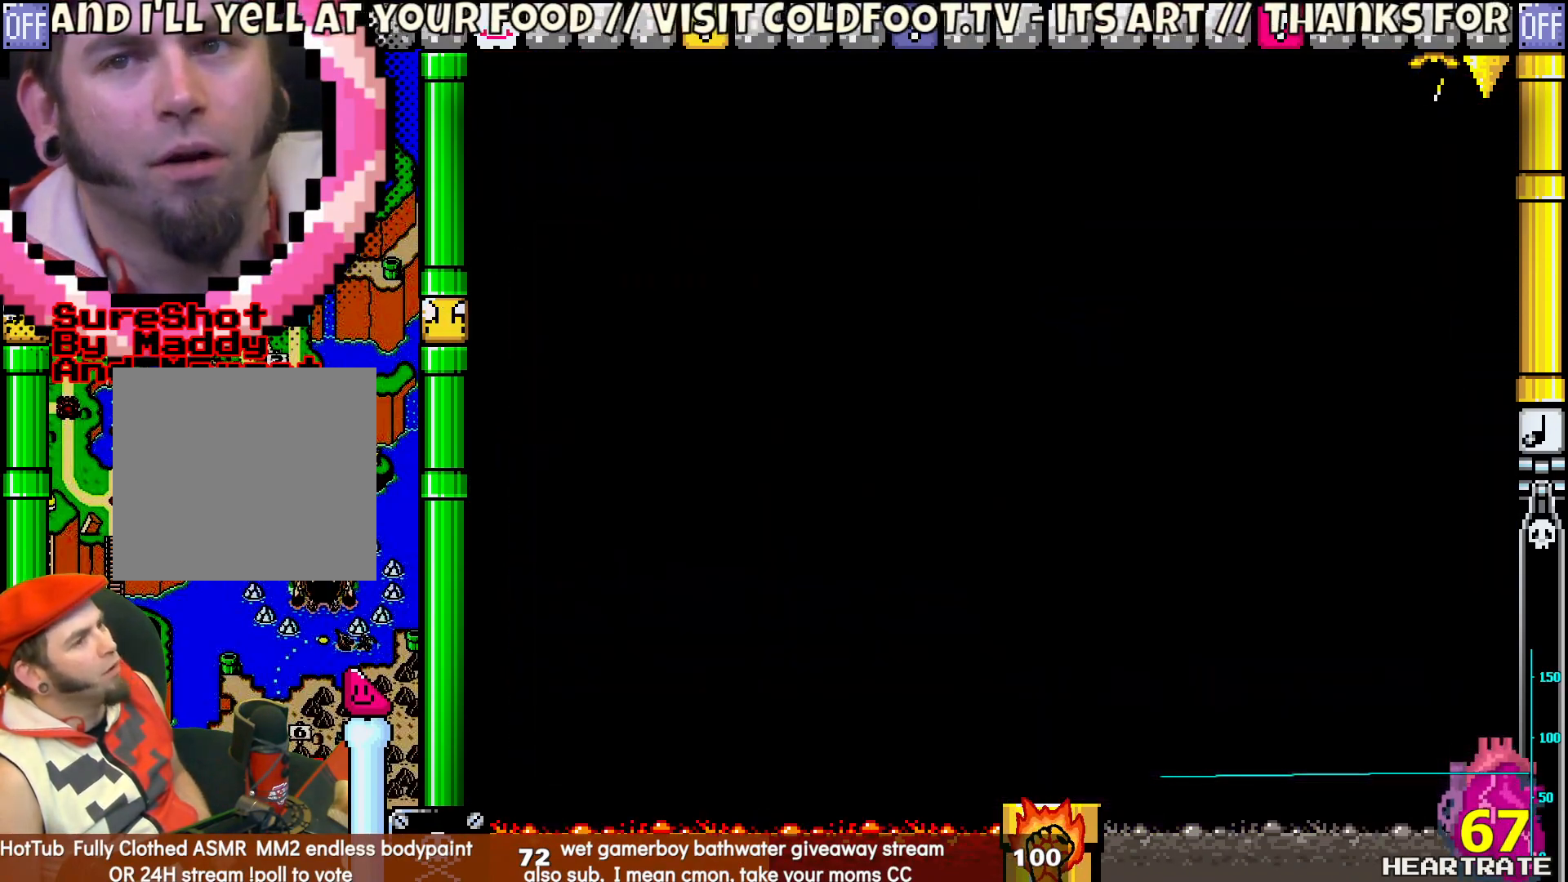
{"buttons": ["Y"], "left_stick": "center", "right_stick": "center", "events": []}
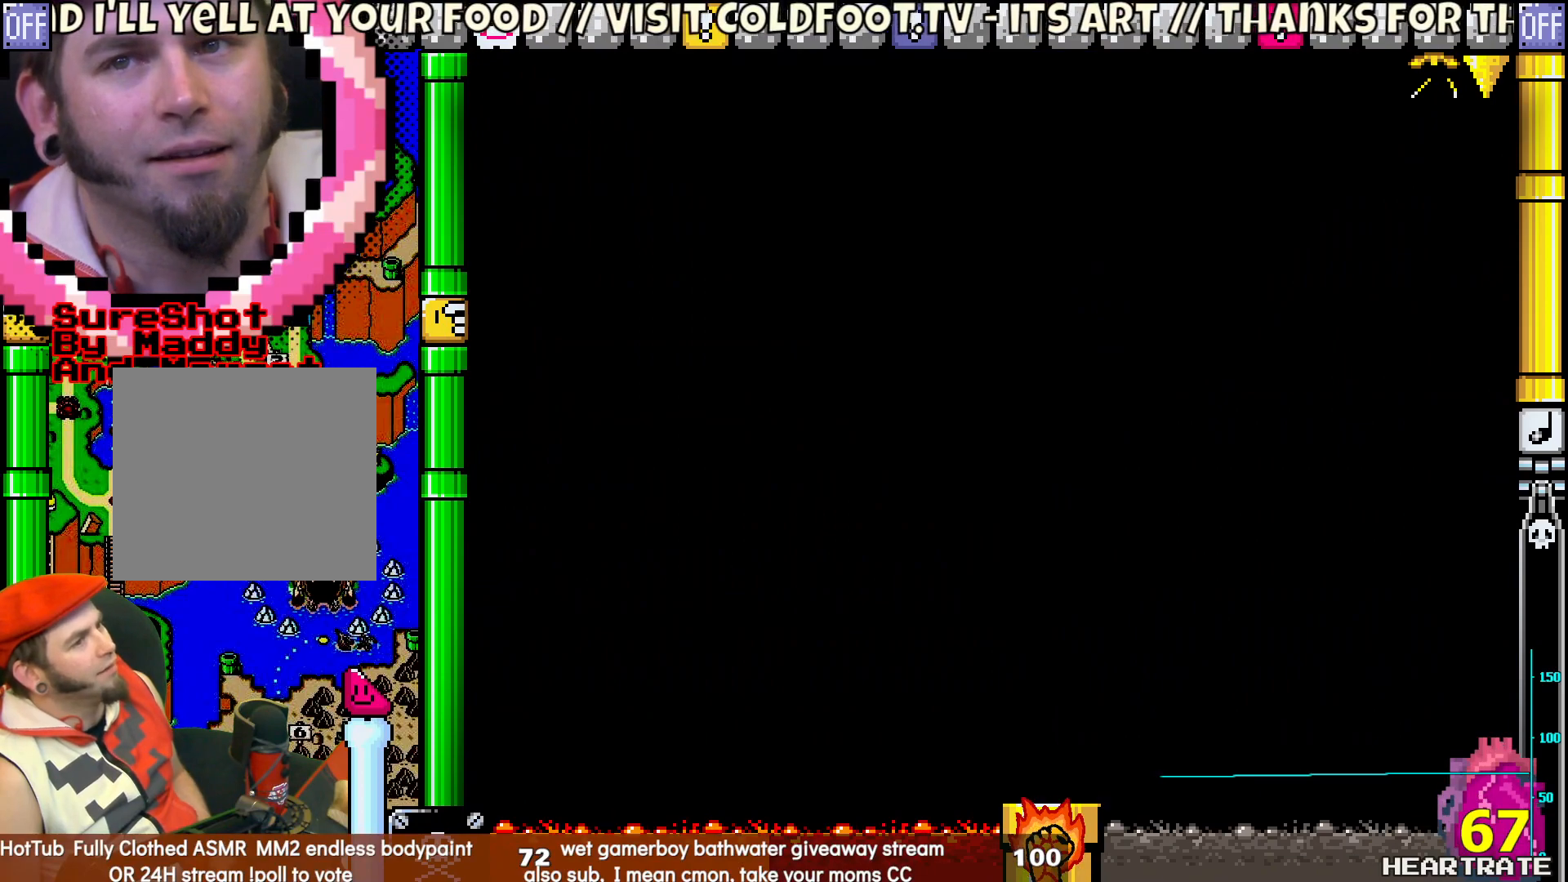
{"buttons": ["Y"], "left_stick": "center", "right_stick": "center", "events": []}
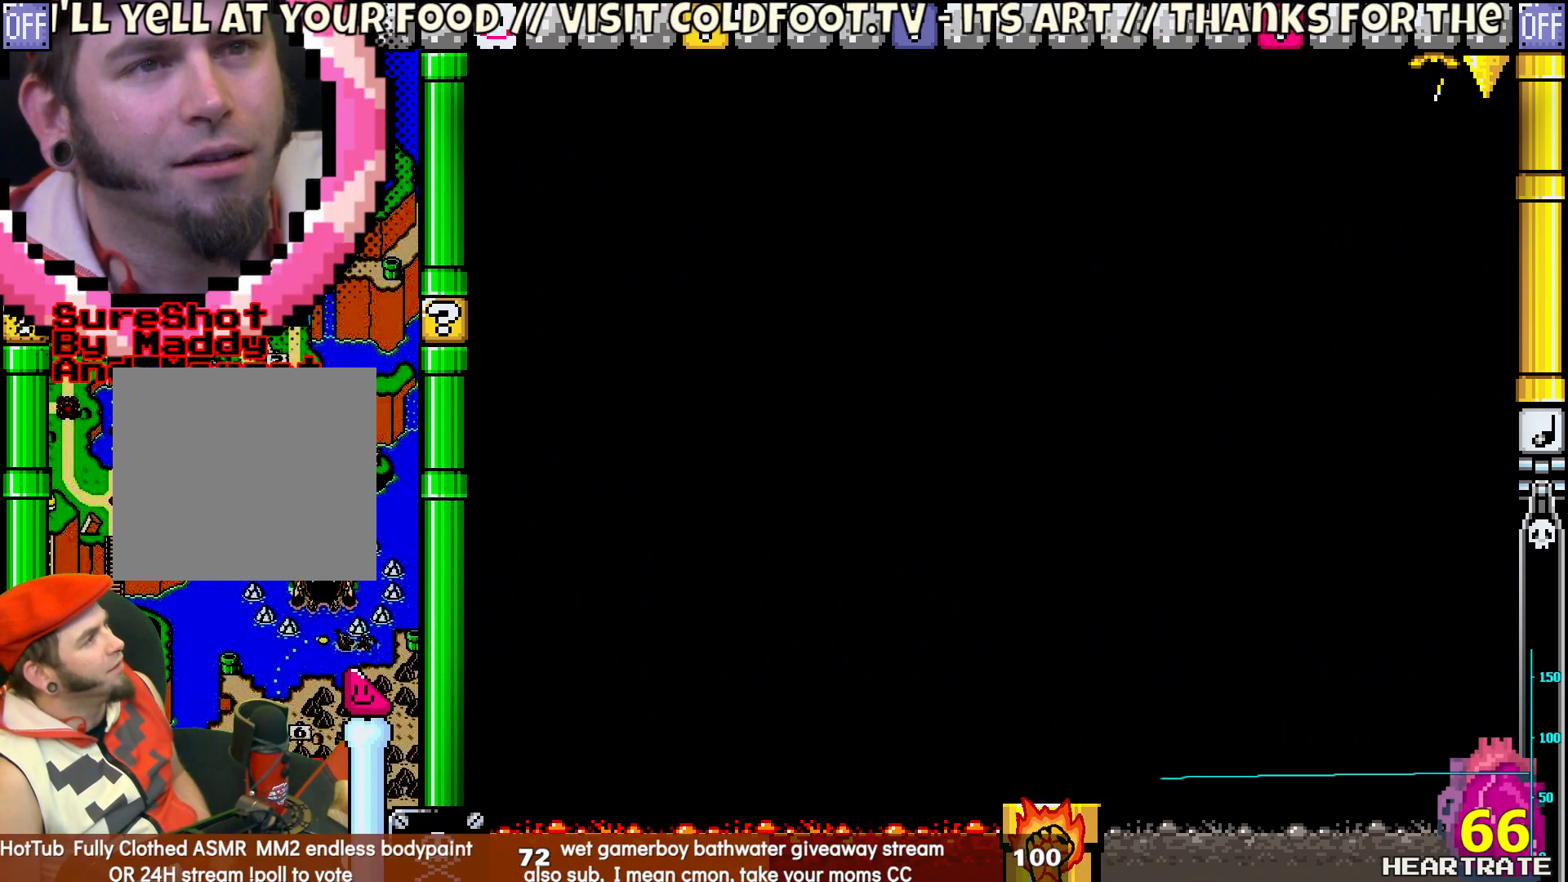
{"buttons": ["Y"], "left_stick": "center", "right_stick": "center", "events": []}
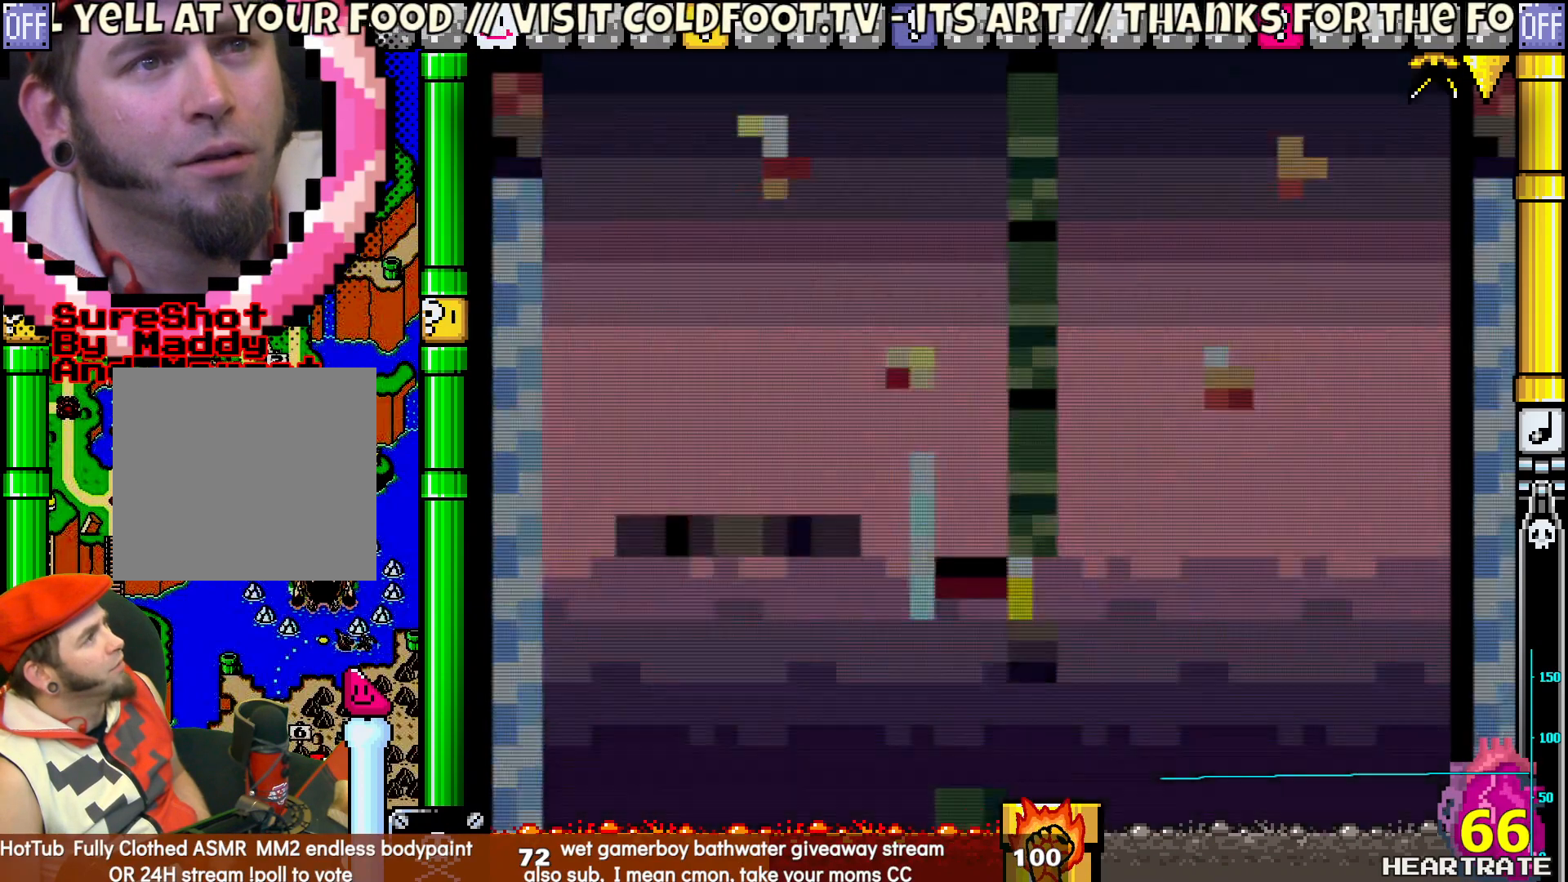
{"buttons": ["Y", "DPAD_LEFT"], "left_stick": "center", "right_stick": "center", "events": [[300, "DPAD_LEFT", "down"]]}
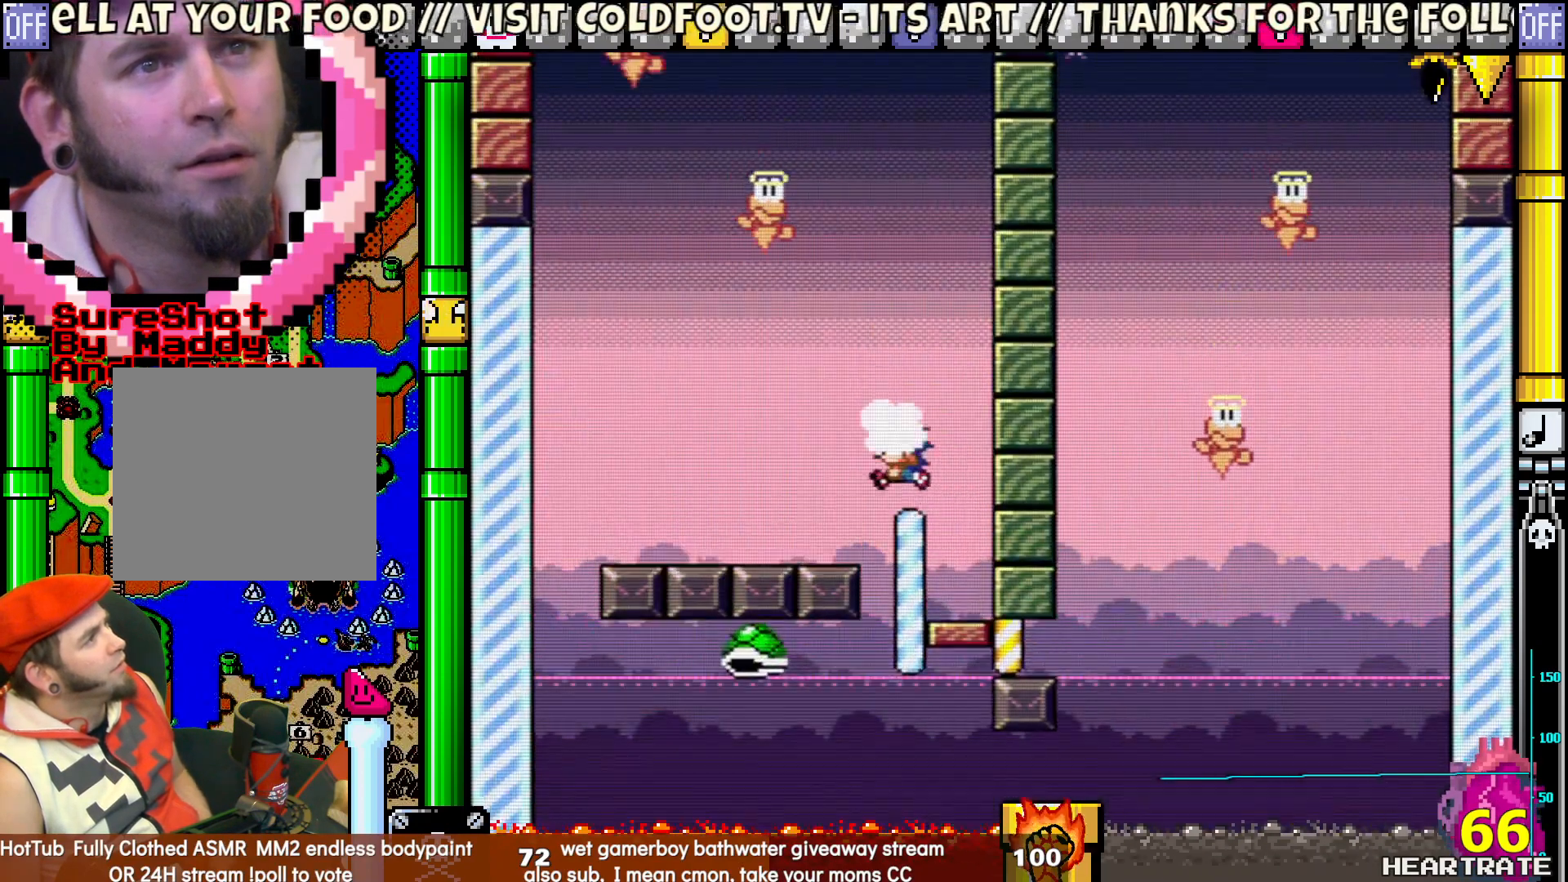
{"buttons": ["Y"], "left_stick": "center", "right_stick": "center", "events": [[17, "DPAD_LEFT", "up"]]}
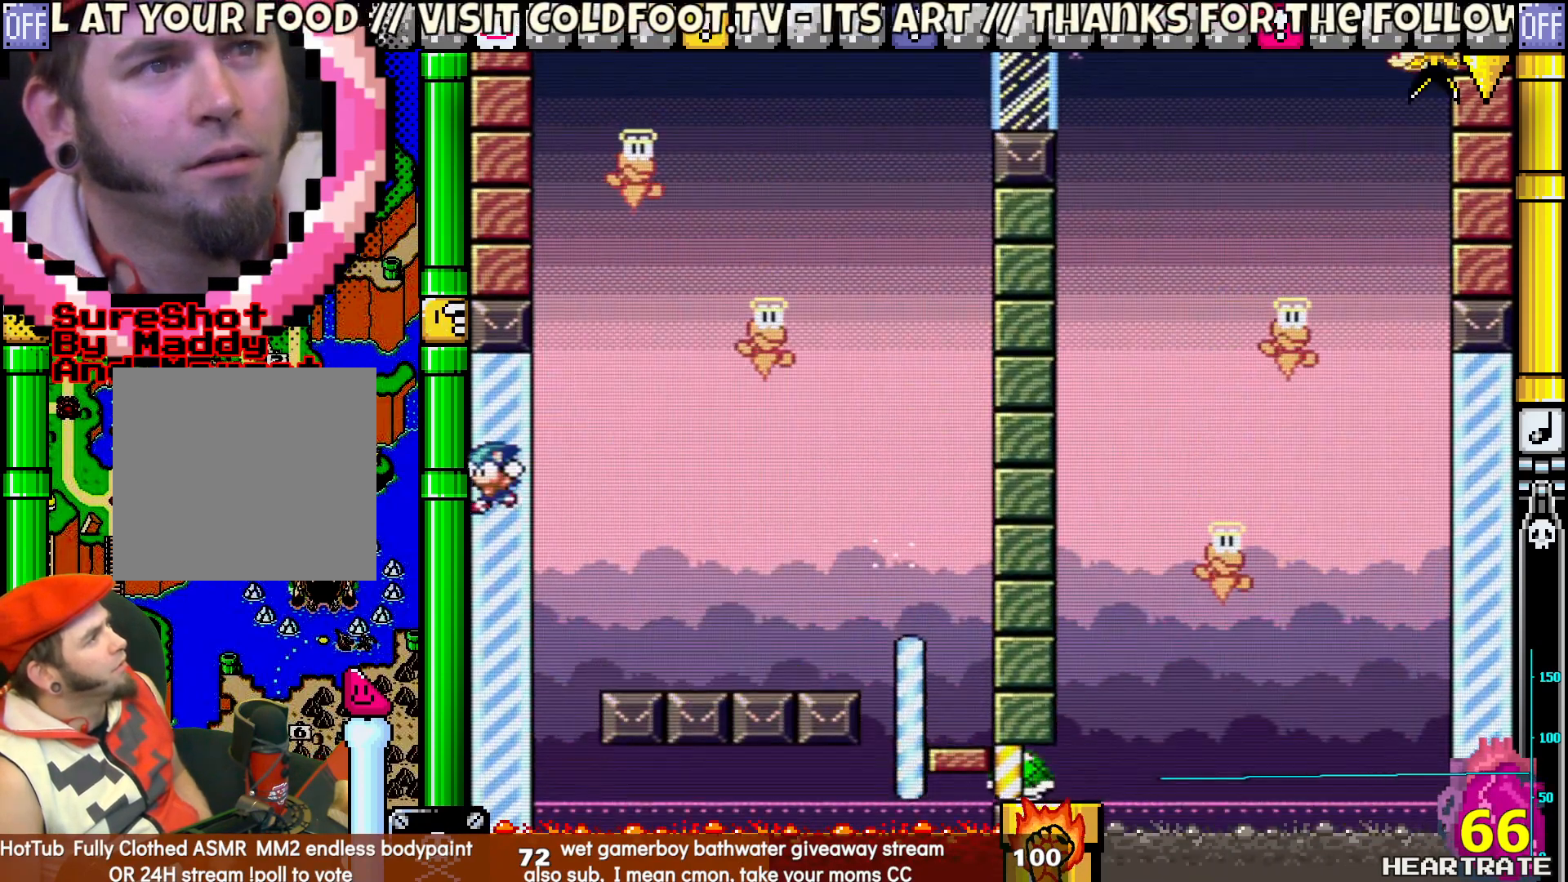
{"buttons": ["Y"], "left_stick": "center", "right_stick": "center", "events": []}
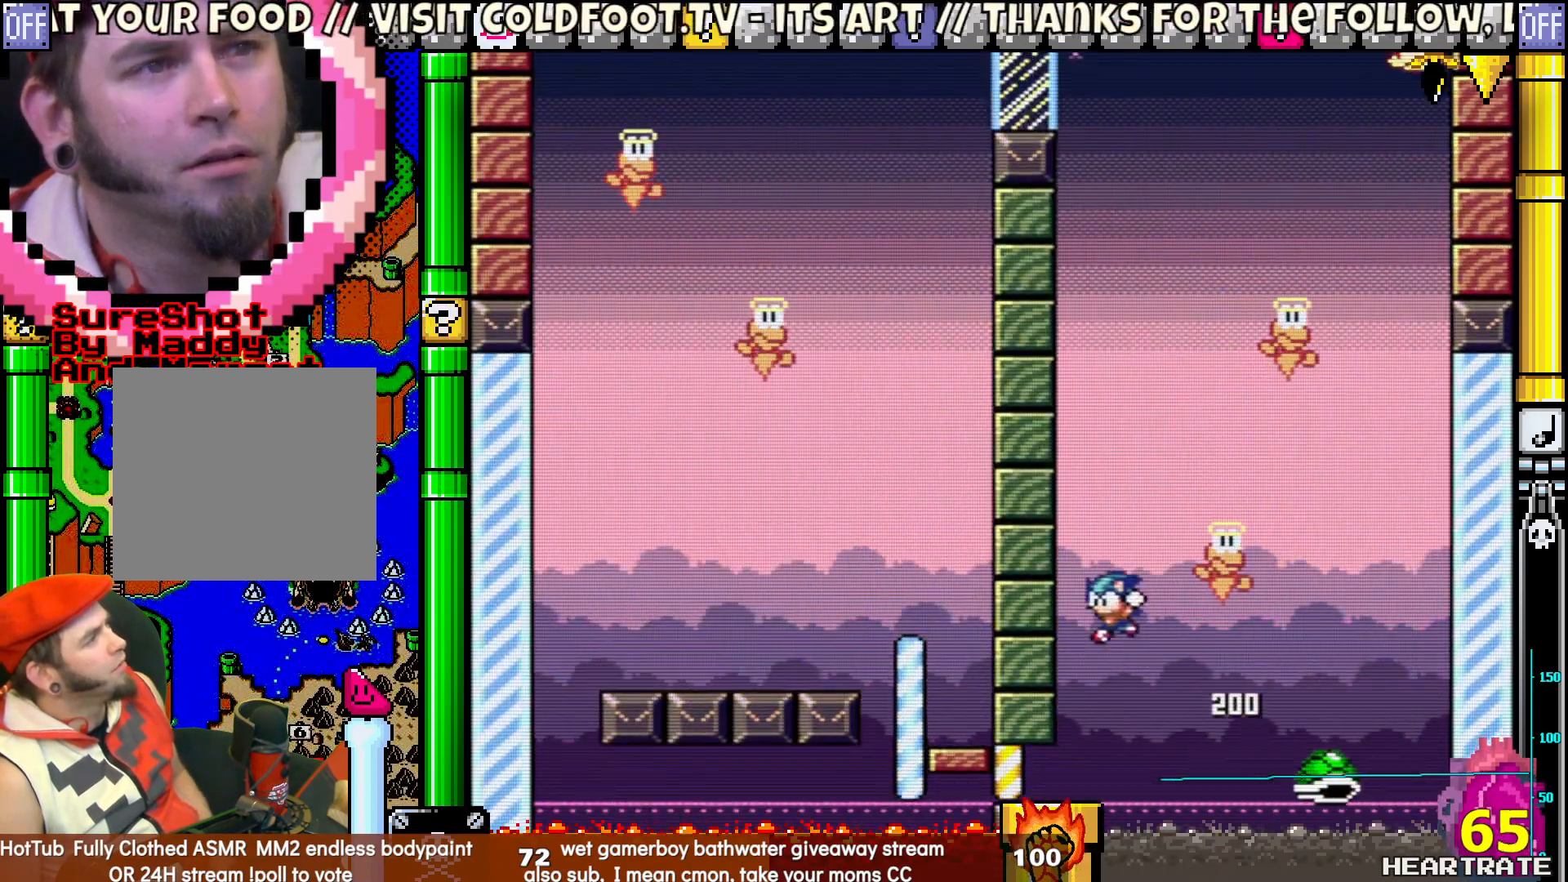
{"buttons": ["Y", "DPAD_LEFT"], "left_stick": "center", "right_stick": "center", "events": [[17, "DPAD_RIGHT", "down"], [450, "DPAD_LEFT", "down"], [450, "DPAD_RIGHT", "up"]]}
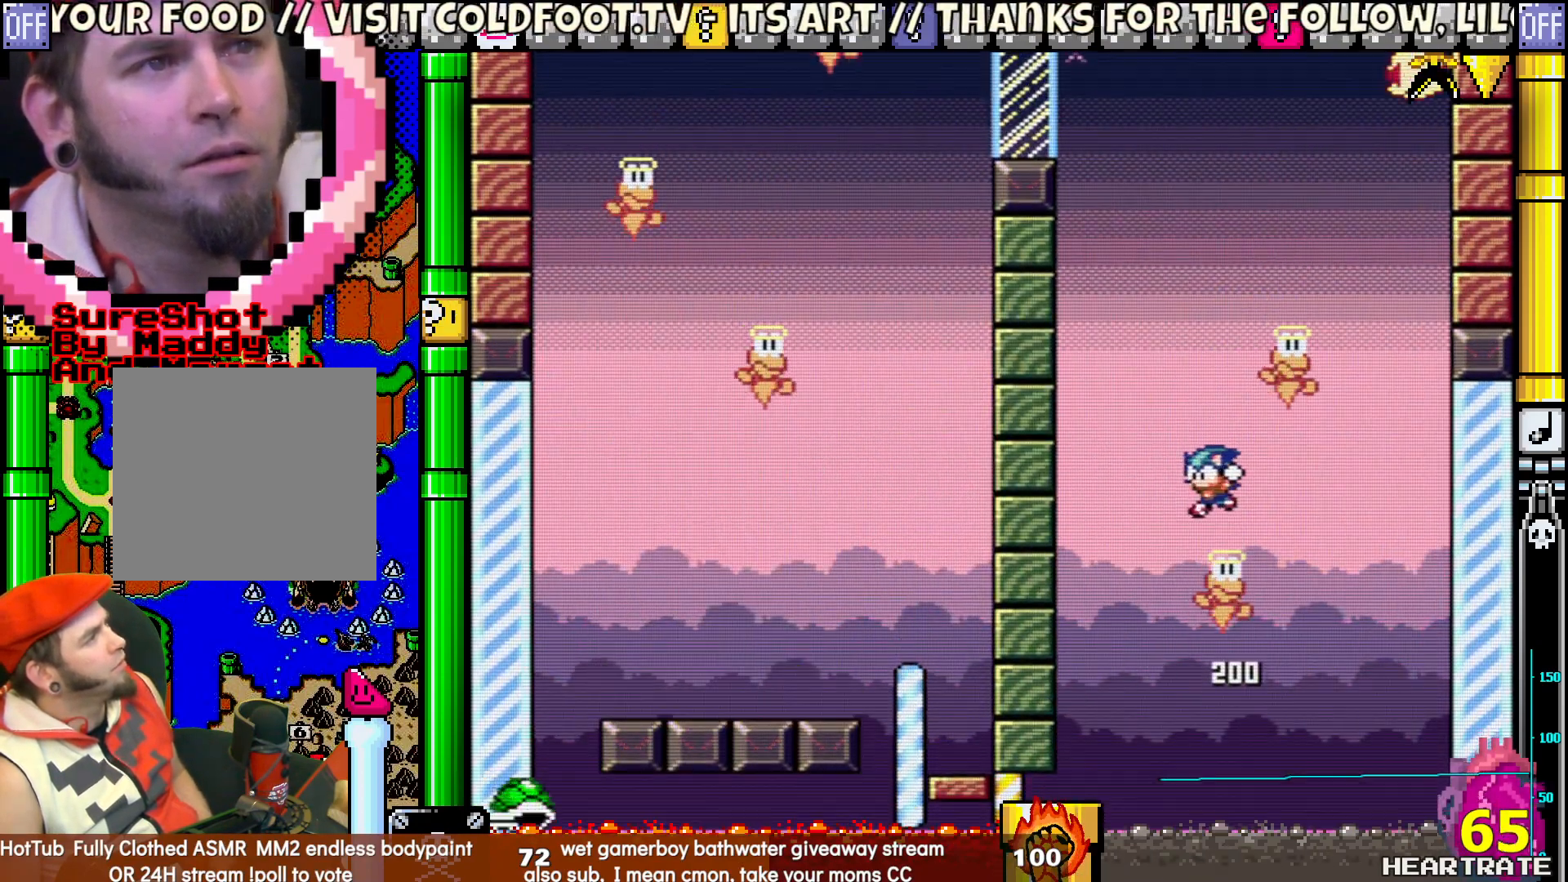
{"buttons": ["Y", "DPAD_RIGHT"], "left_stick": "center", "right_stick": "center", "events": [[217, "DPAD_UP", "down"], [233, "DPAD_LEFT", "up"], [250, "DPAD_RIGHT", "down"], [250, "DPAD_UP", "up"]]}
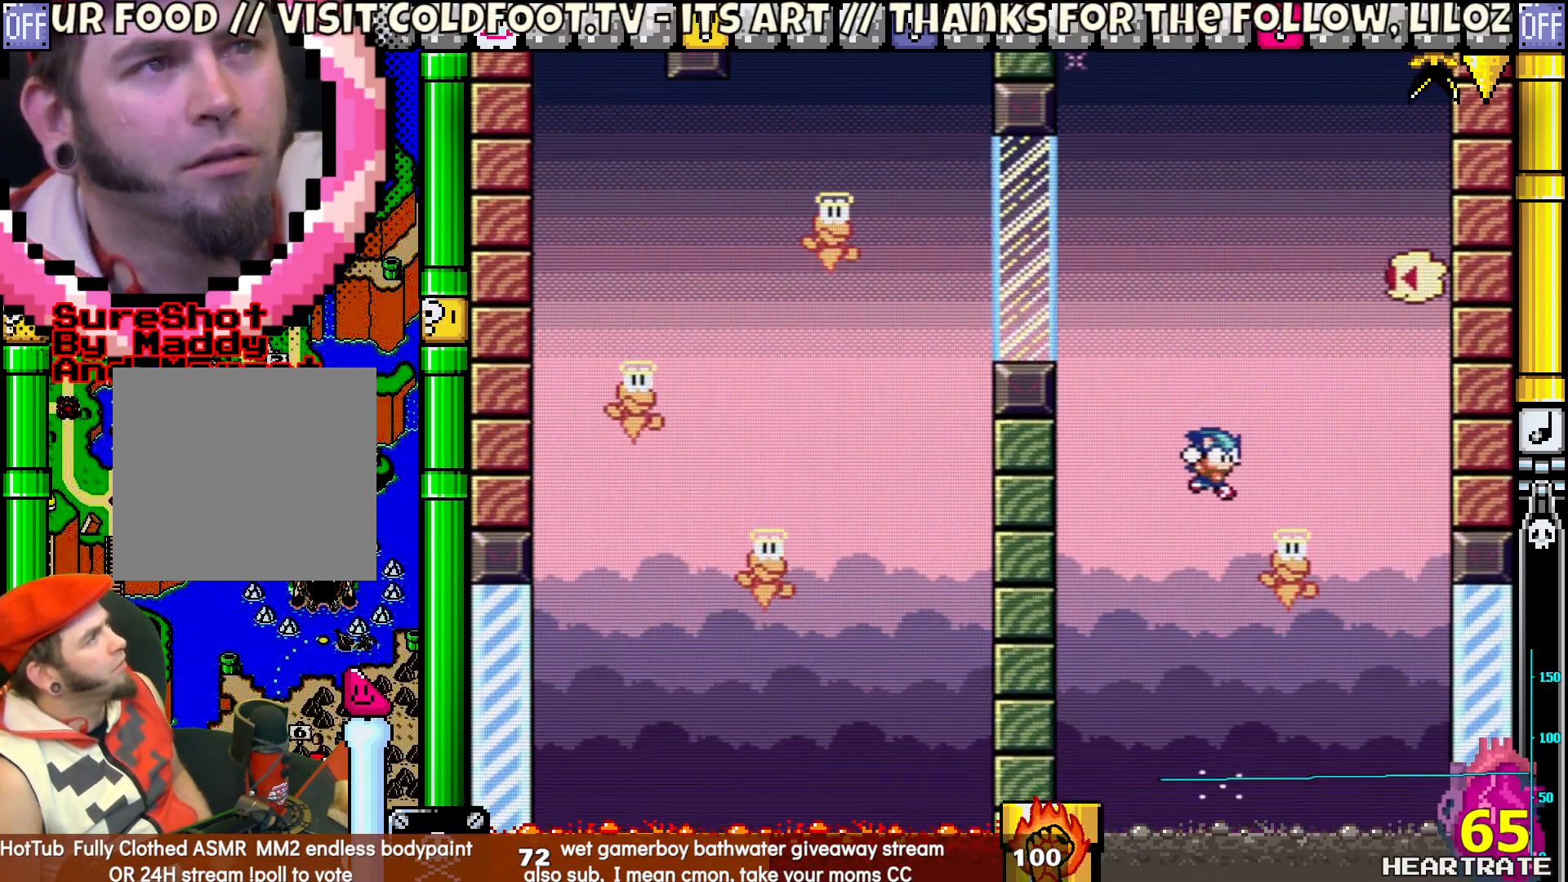
{"buttons": ["Y", "DPAD_RIGHT"], "left_stick": "center", "right_stick": "center", "events": [[83, "DPAD_RIGHT", "up"], [100, "DPAD_LEFT", "down"], [233, "DPAD_UP", "down"], [283, "DPAD_LEFT", "up"], [283, "DPAD_RIGHT", "down"], [283, "DPAD_UP", "up"]]}
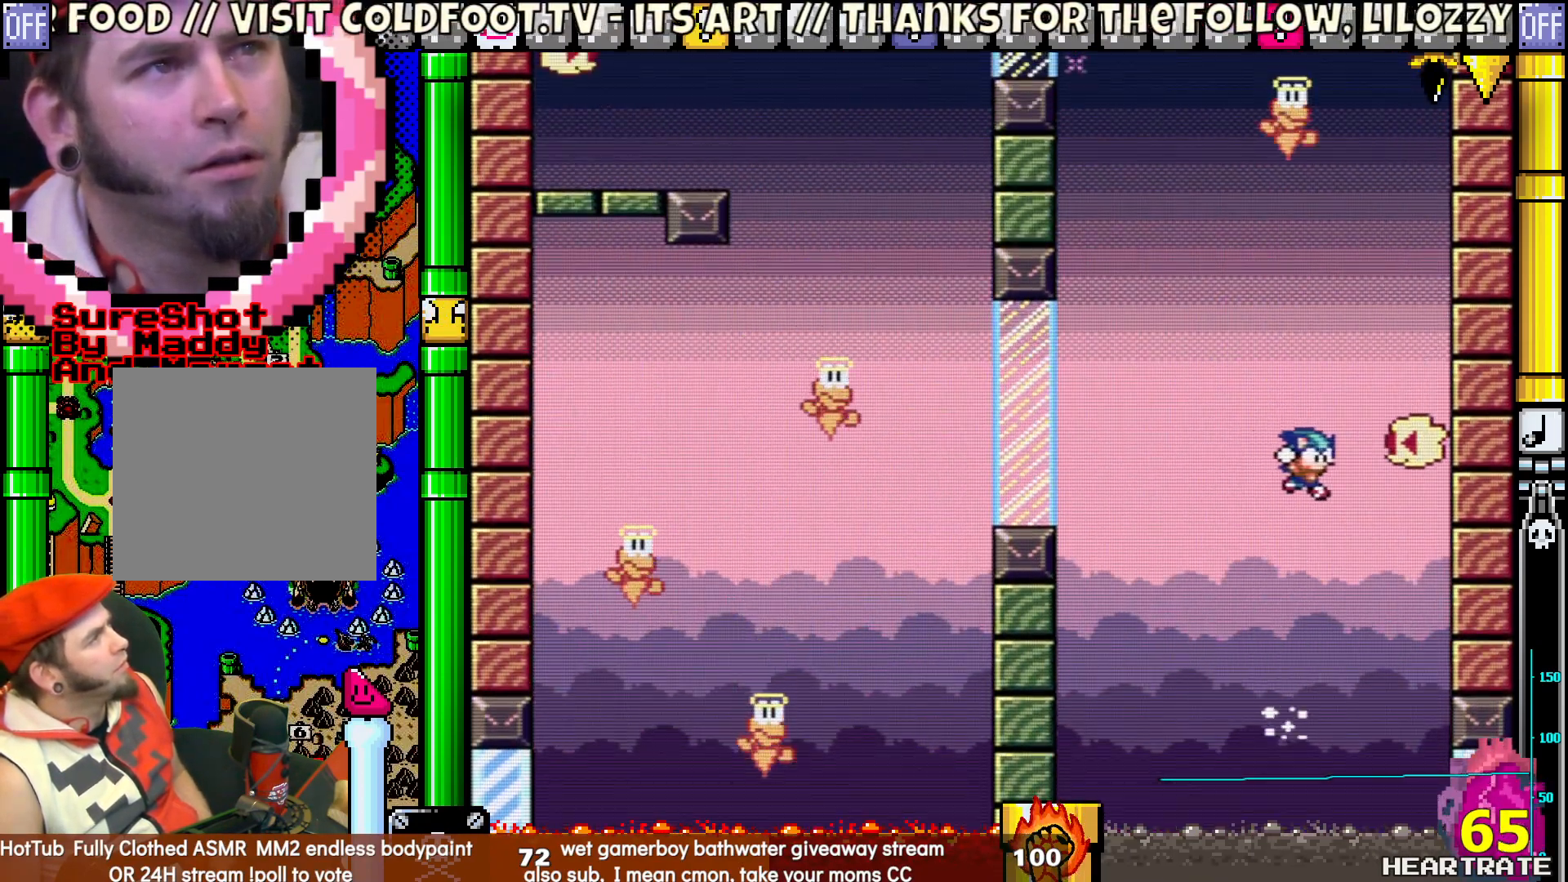
{"buttons": ["Y"], "left_stick": "center", "right_stick": "center", "events": [[150, "DPAD_RIGHT", "up"]]}
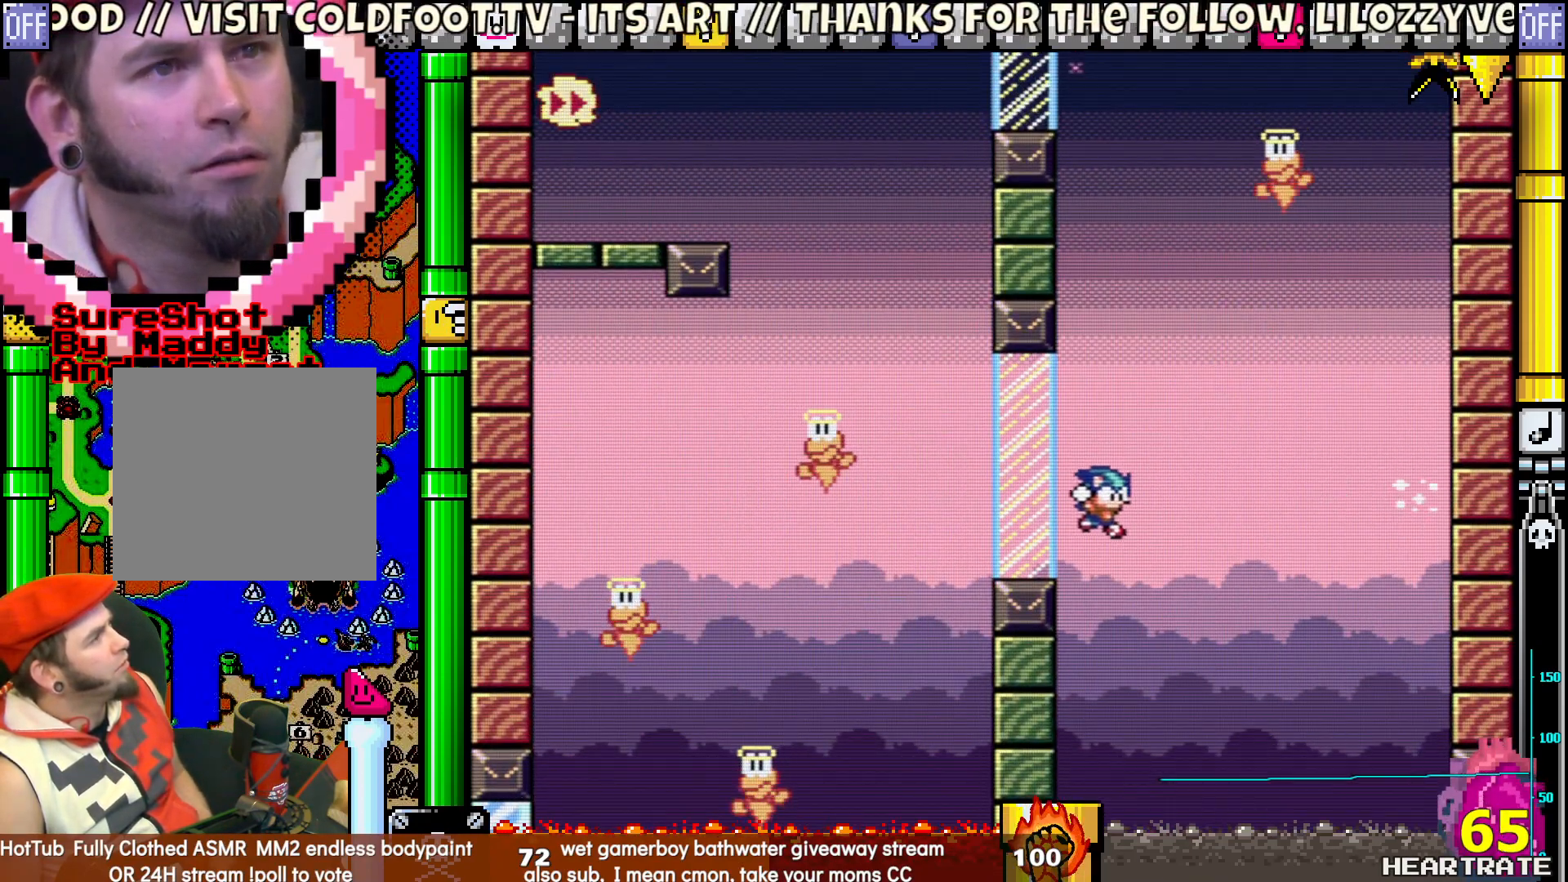
{"buttons": [], "left_stick": "center", "right_stick": "center", "events": [[483, "Y", "up"]]}
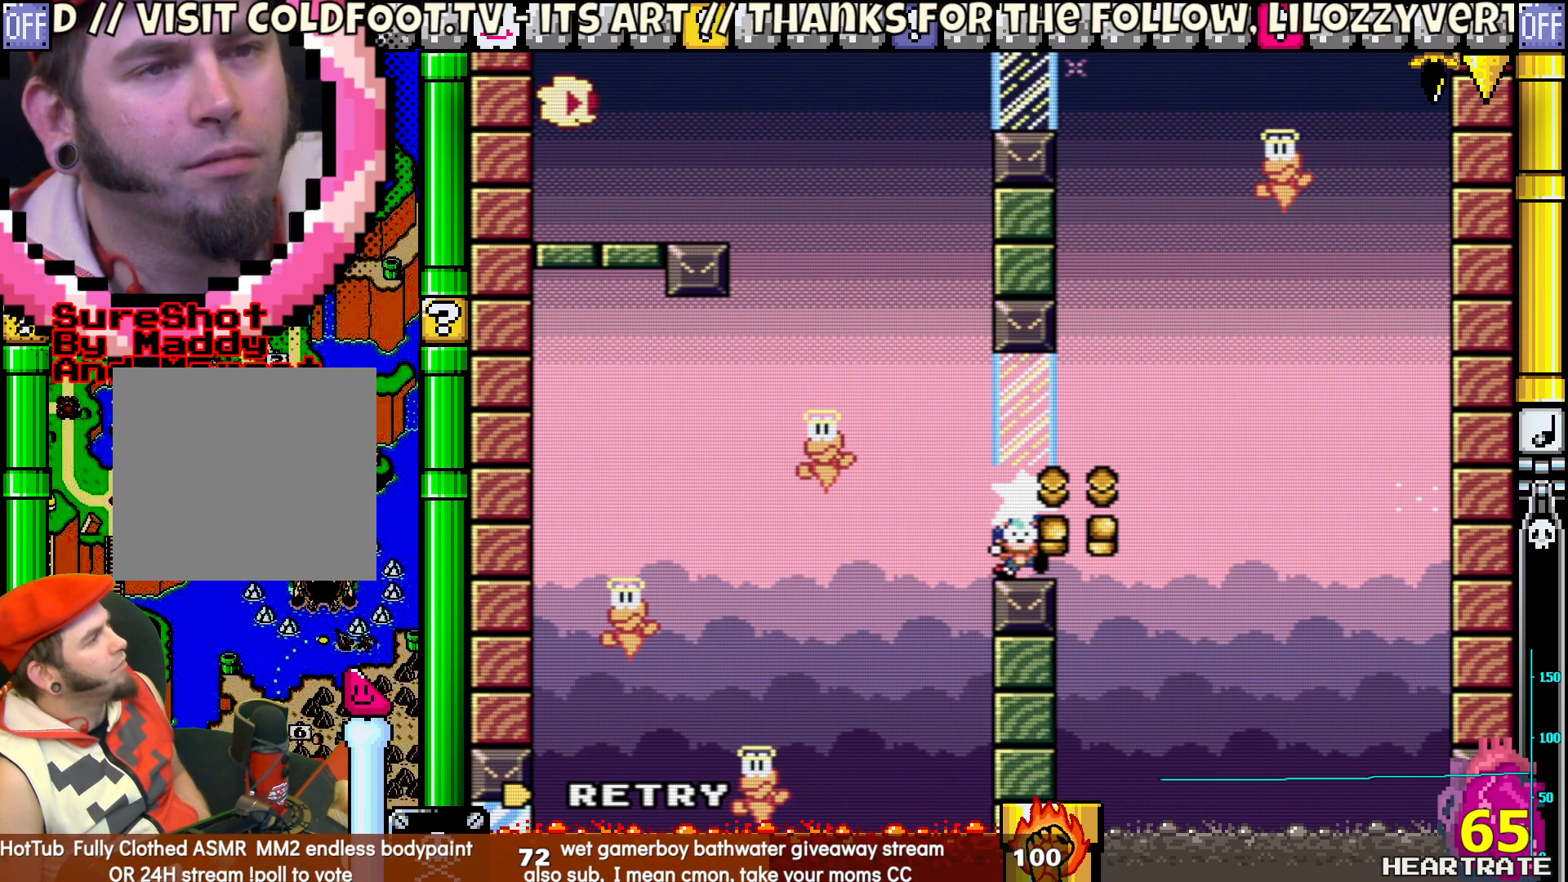
{"buttons": ["Y"], "left_stick": "center", "right_stick": "center", "events": [[83, "A", "down"], [183, "A", "up"], [283, "Y", "down"]]}
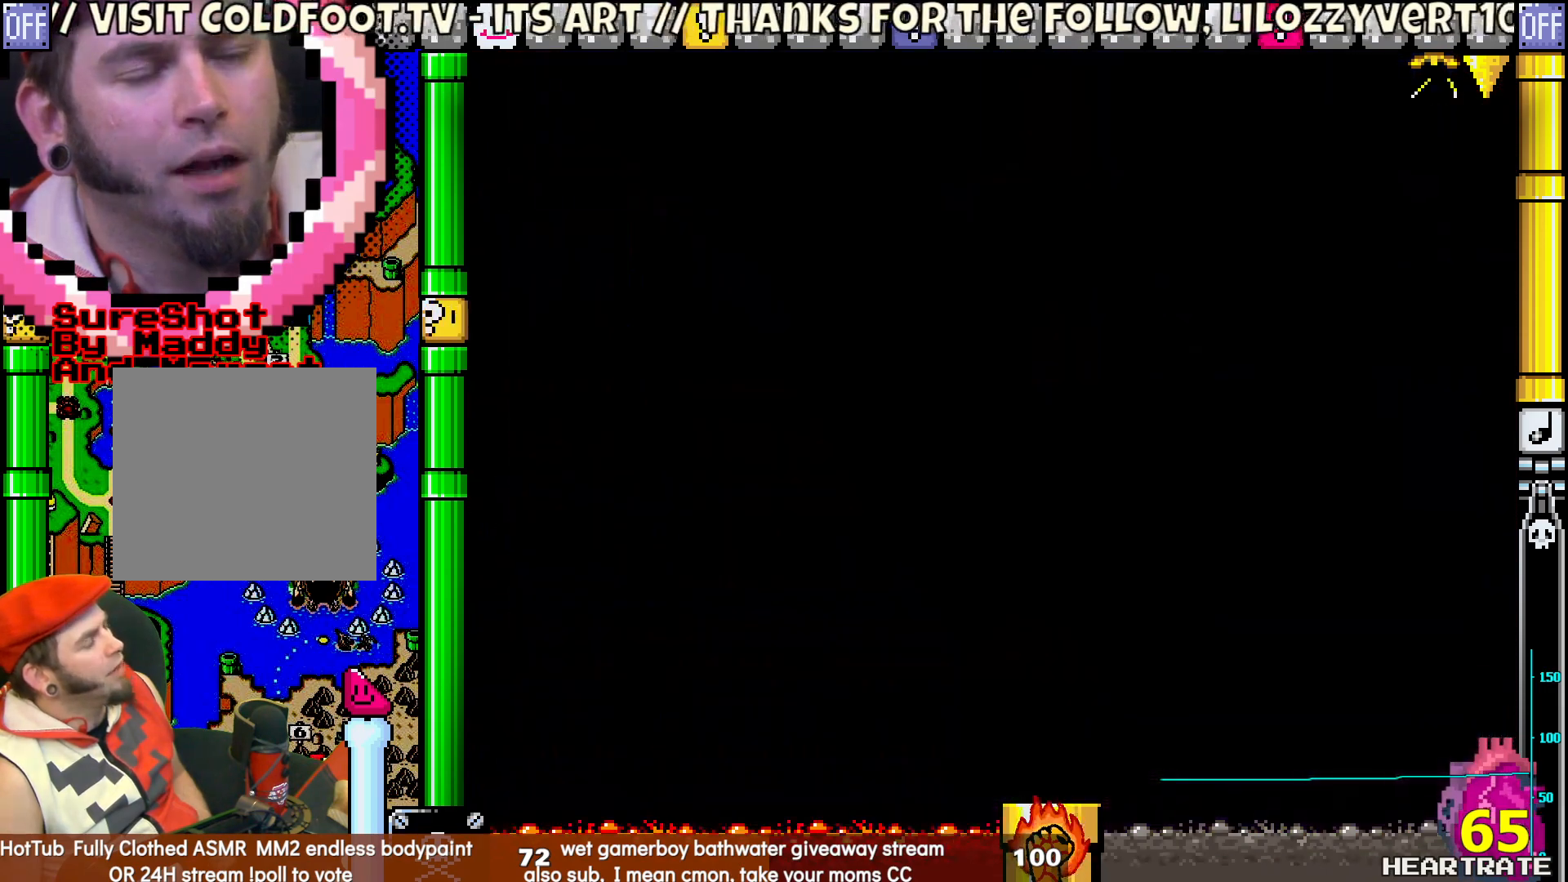
{"buttons": [], "left_stick": "center", "right_stick": "center", "events": [[317, "Y", "up"]]}
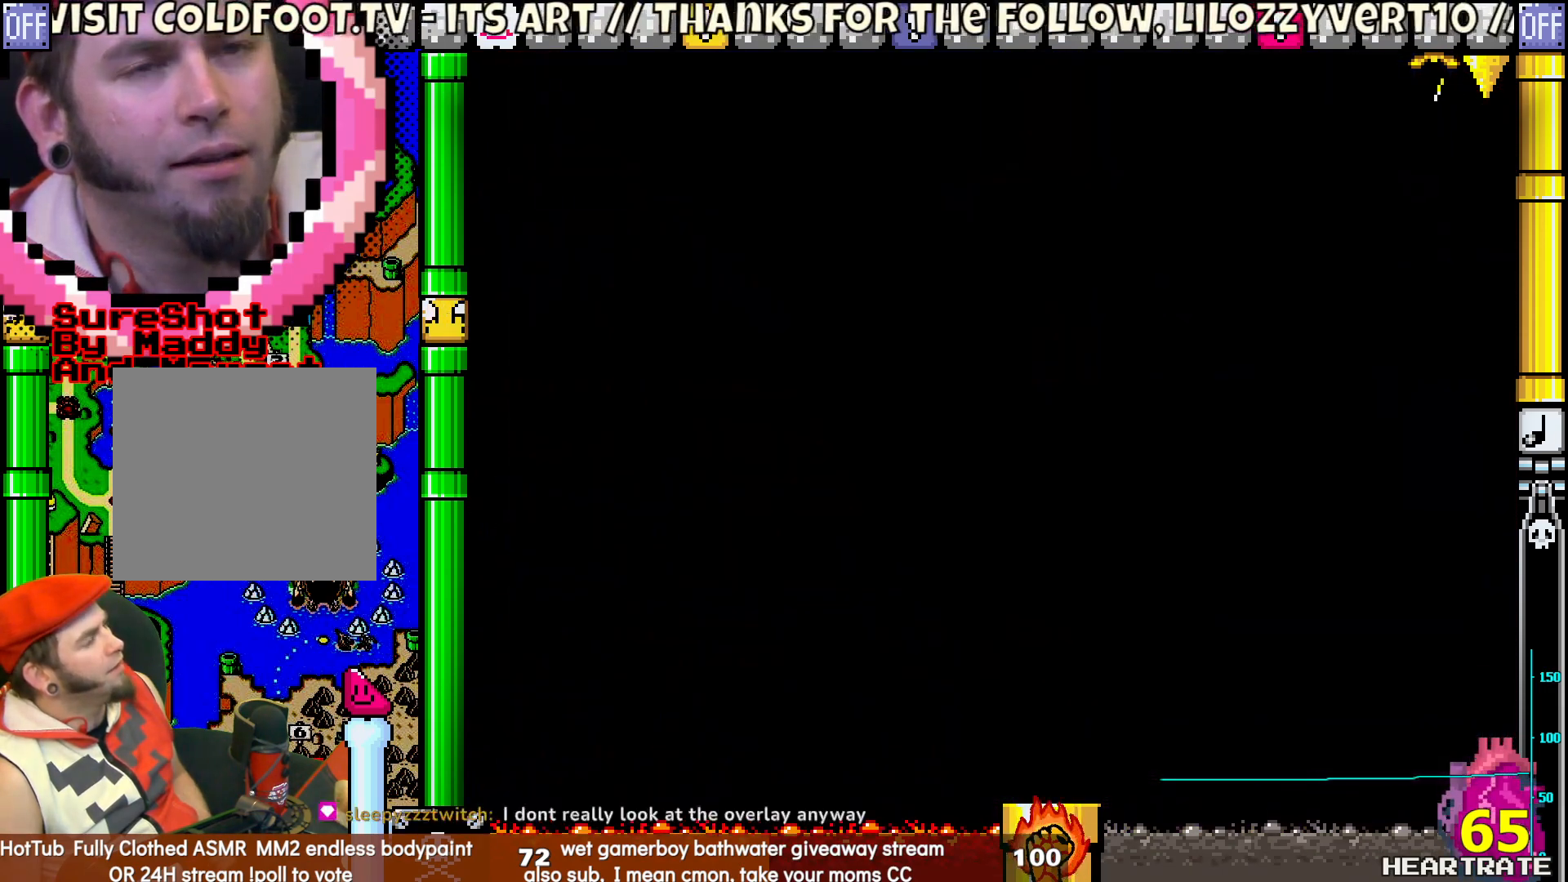
{"buttons": [], "left_stick": "center", "right_stick": "center", "events": []}
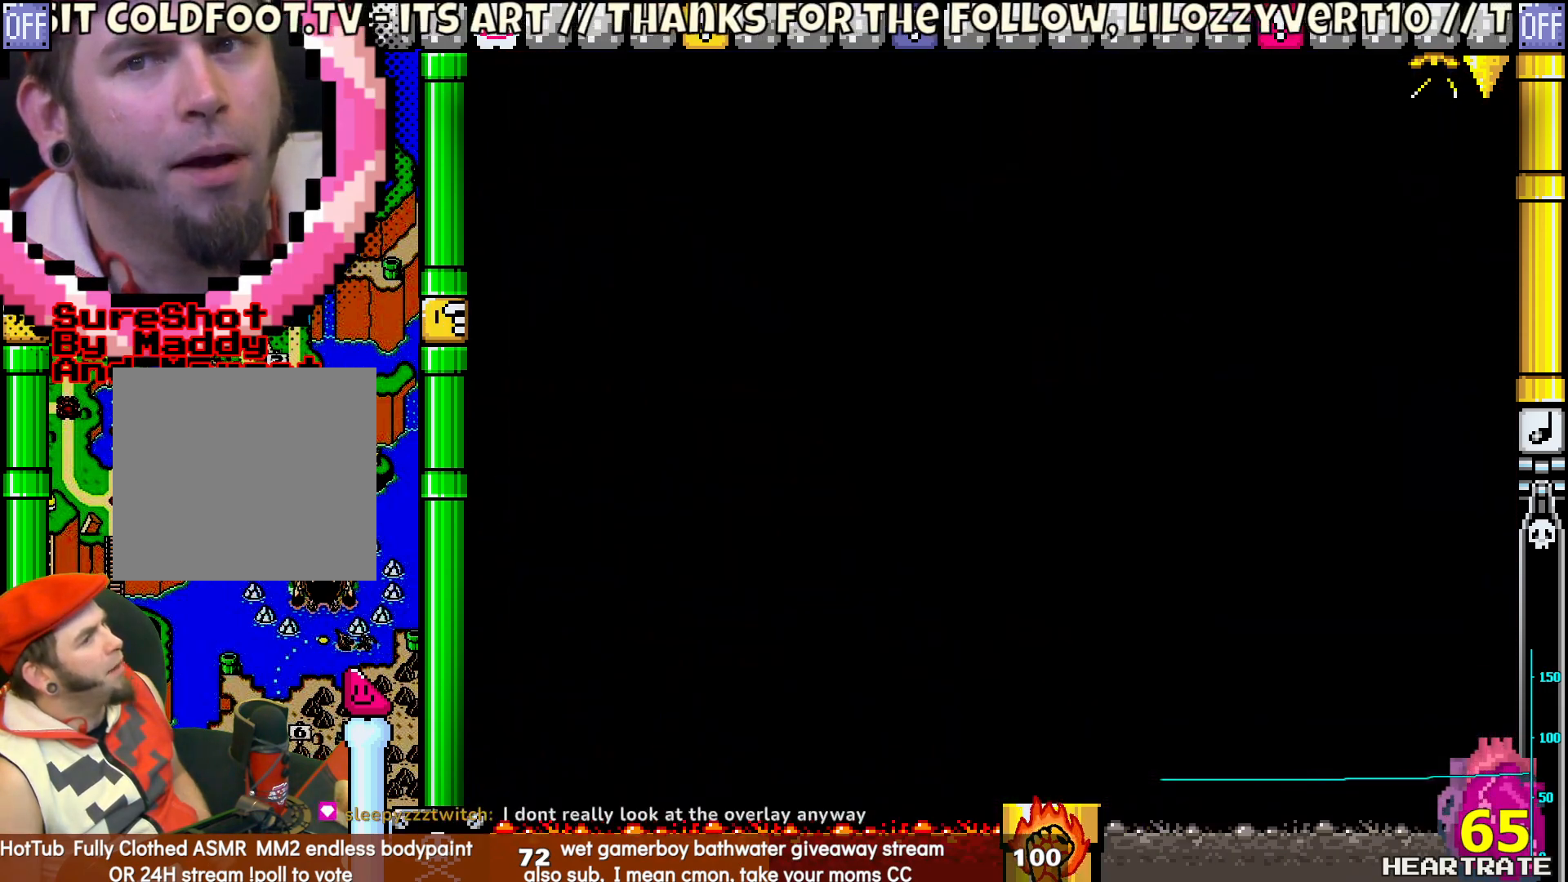
{"buttons": [], "left_stick": "center", "right_stick": "center", "events": []}
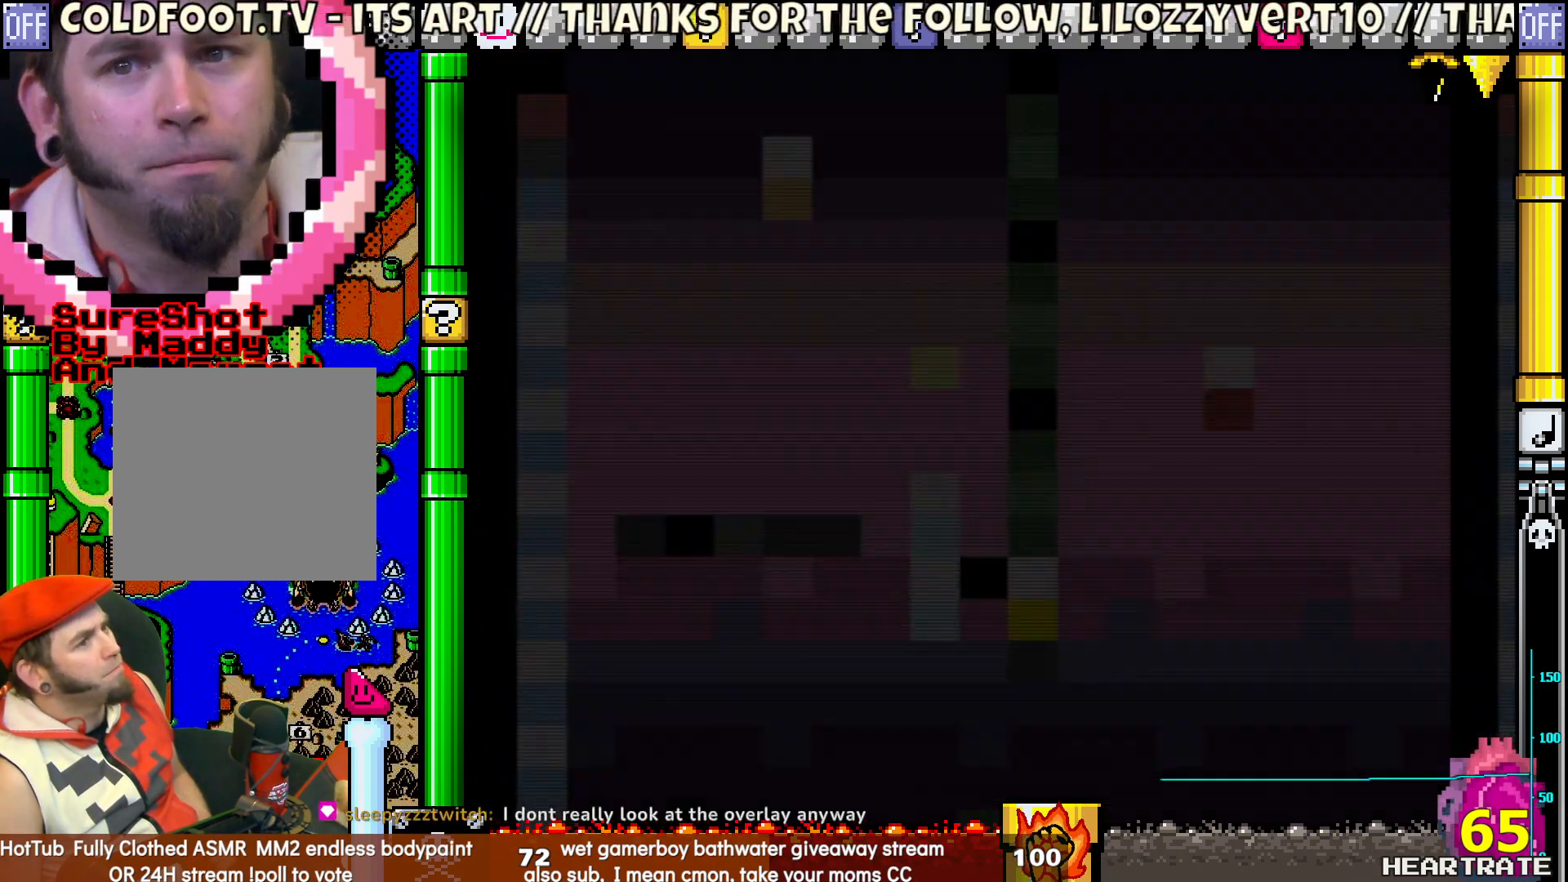
{"buttons": [], "left_stick": "center", "right_stick": "center", "events": []}